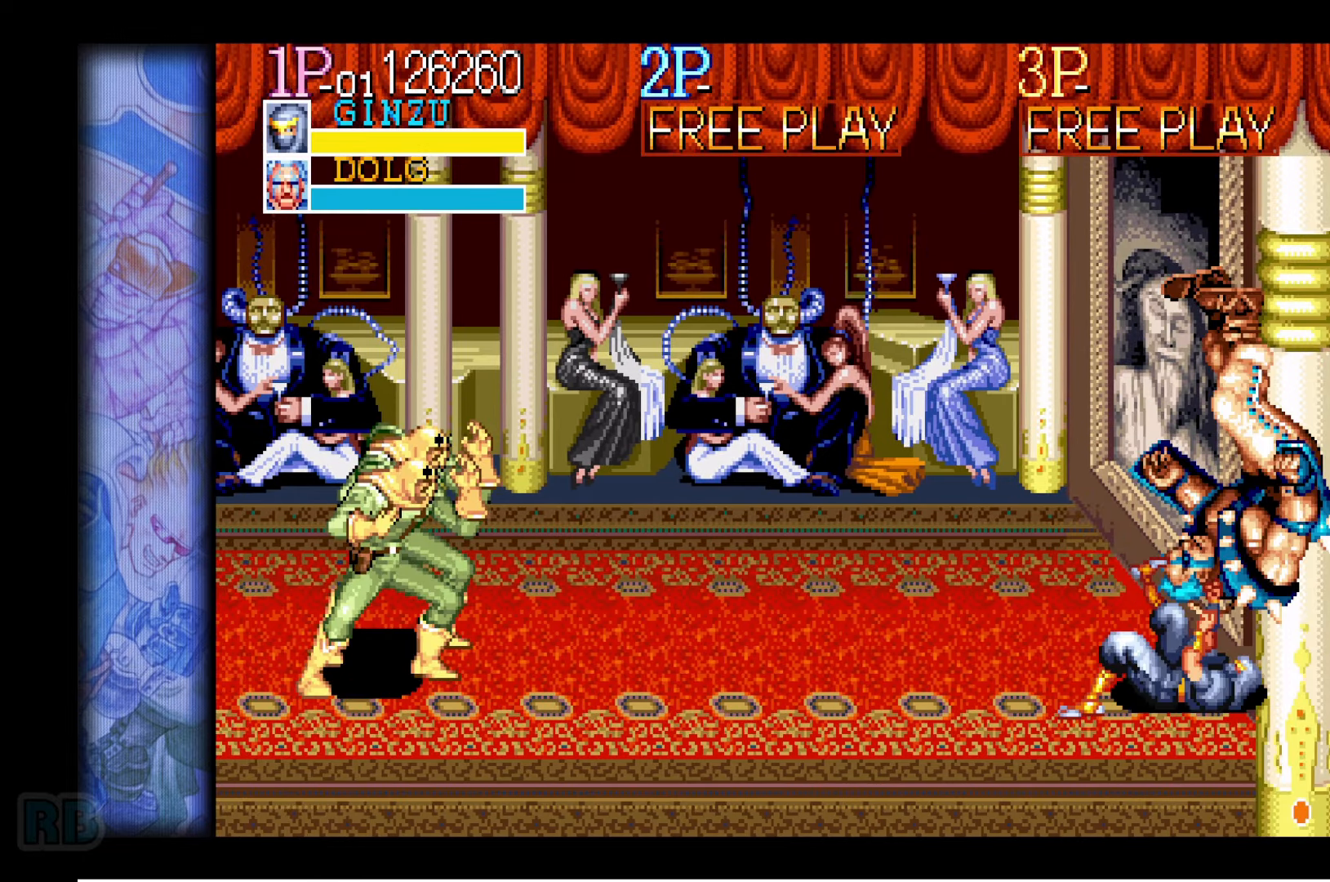
Gameplay with keyboard; each line is a JSON object with the keys held at the frame after it. "events" lists presses ("down") and releases ("up") of "1", "5", "b", "c", "down", "escape", "f1", "insert", "left", "n", "return", "right", "up", "v", "x" and "z" between this image and that frame as [ms after this image, input, new state], when the widget could be followed in between. No other keys are recorded. Mouse input is not recorded.
{"keys": ["up"], "events": [[383, "up", "down"]]}
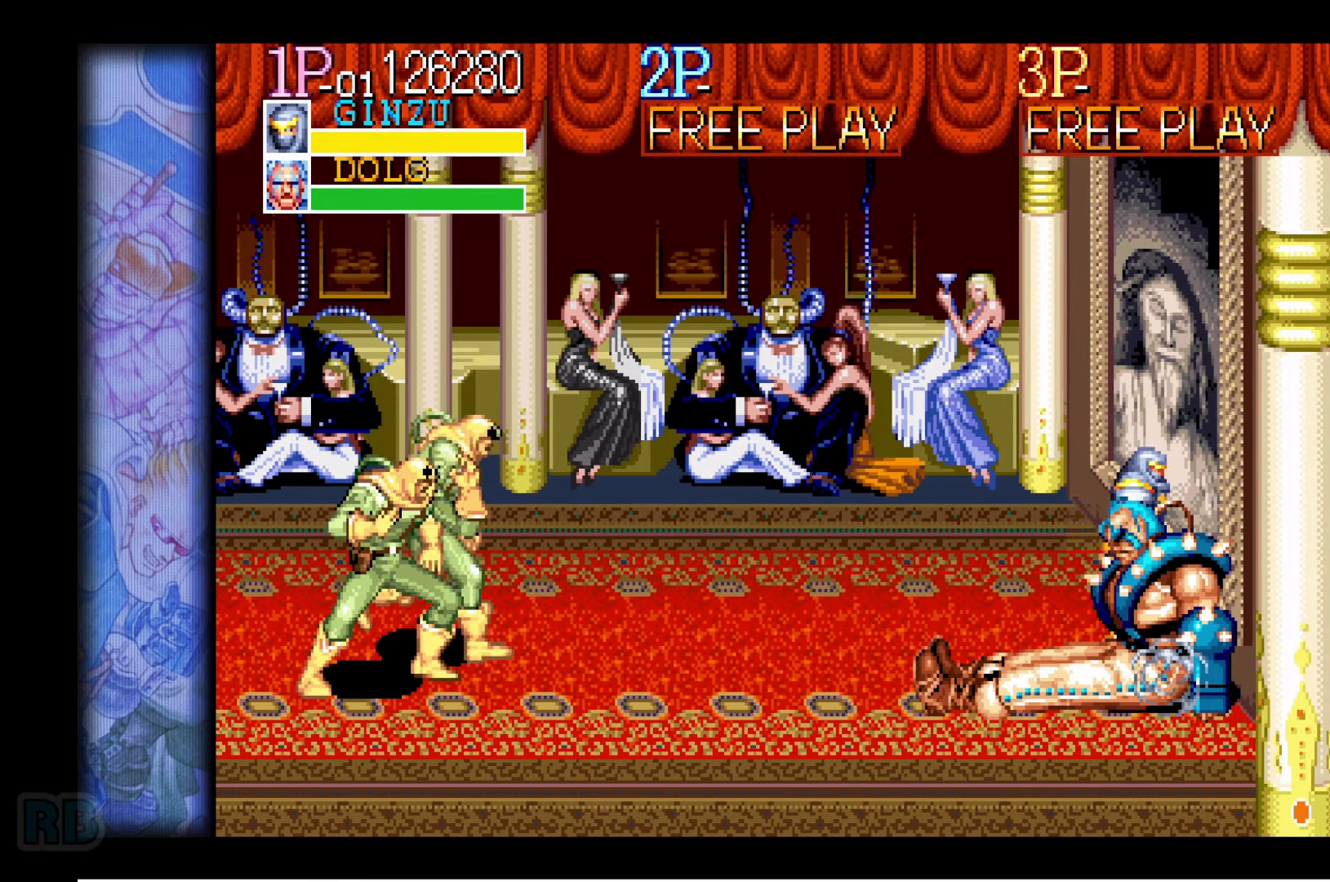
{"keys": [], "events": [[267, "up", "up"], [317, "z", "down"], [383, "z", "up"]]}
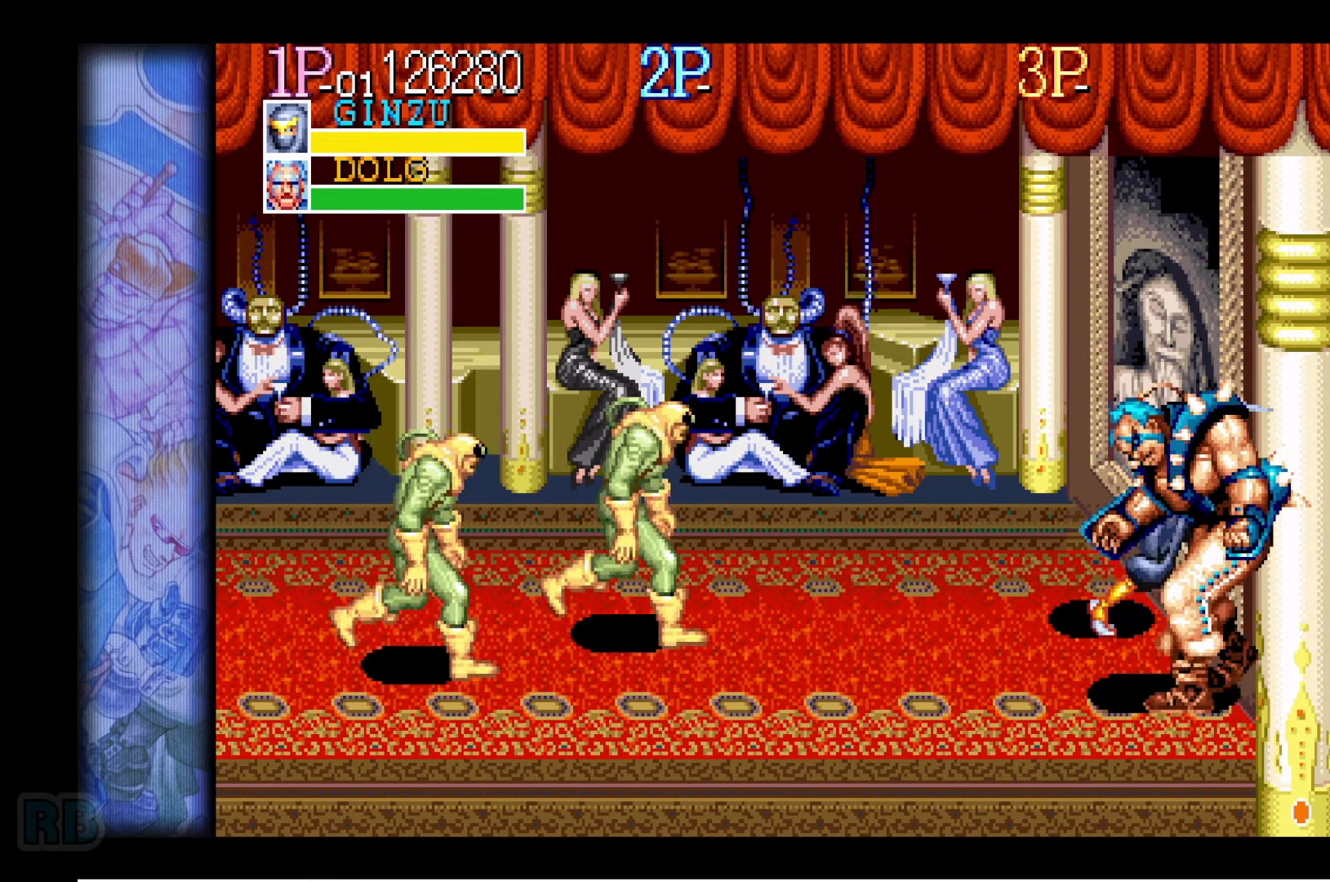
{"keys": ["down", "right"], "events": [[384, "right", "down"], [434, "down", "down"]]}
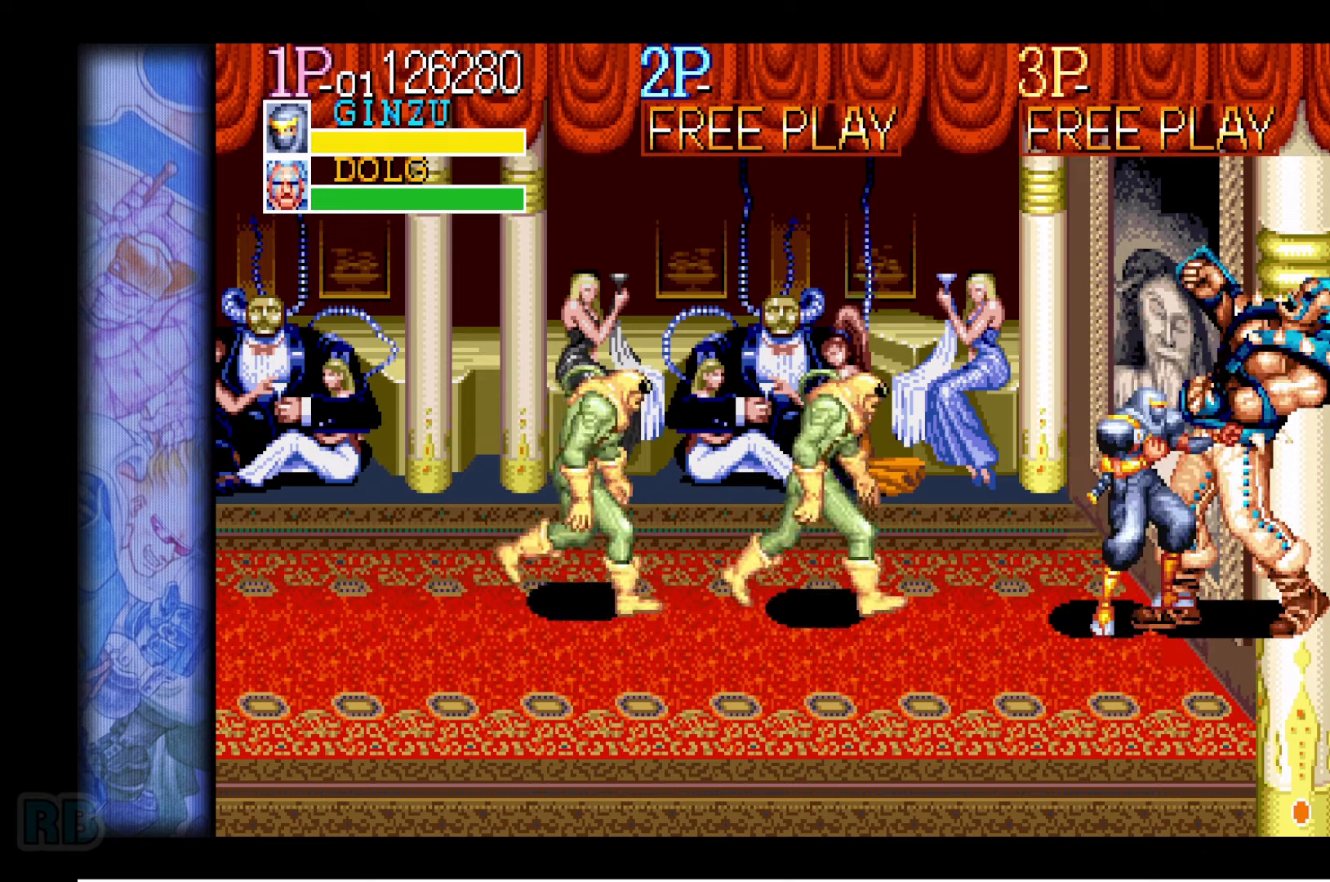
{"keys": ["left"], "events": [[50, "left", "down"], [100, "right", "up"], [150, "z", "down"], [184, "z", "up"], [267, "z", "down"], [334, "z", "up"], [434, "z", "down"], [467, "z", "up"], [484, "down", "up"]]}
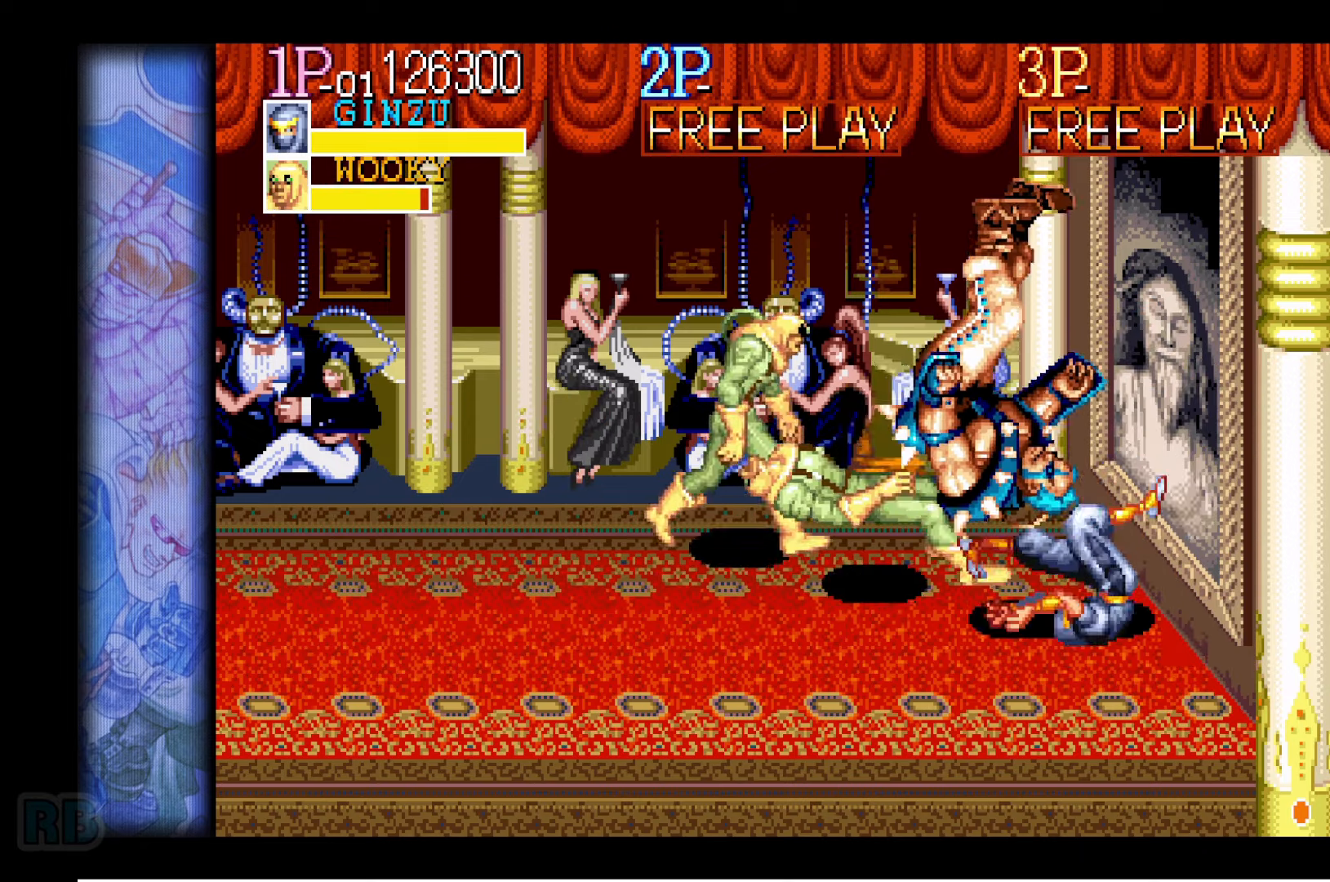
{"keys": ["left"], "events": [[17, "left", "up"], [467, "left", "down"]]}
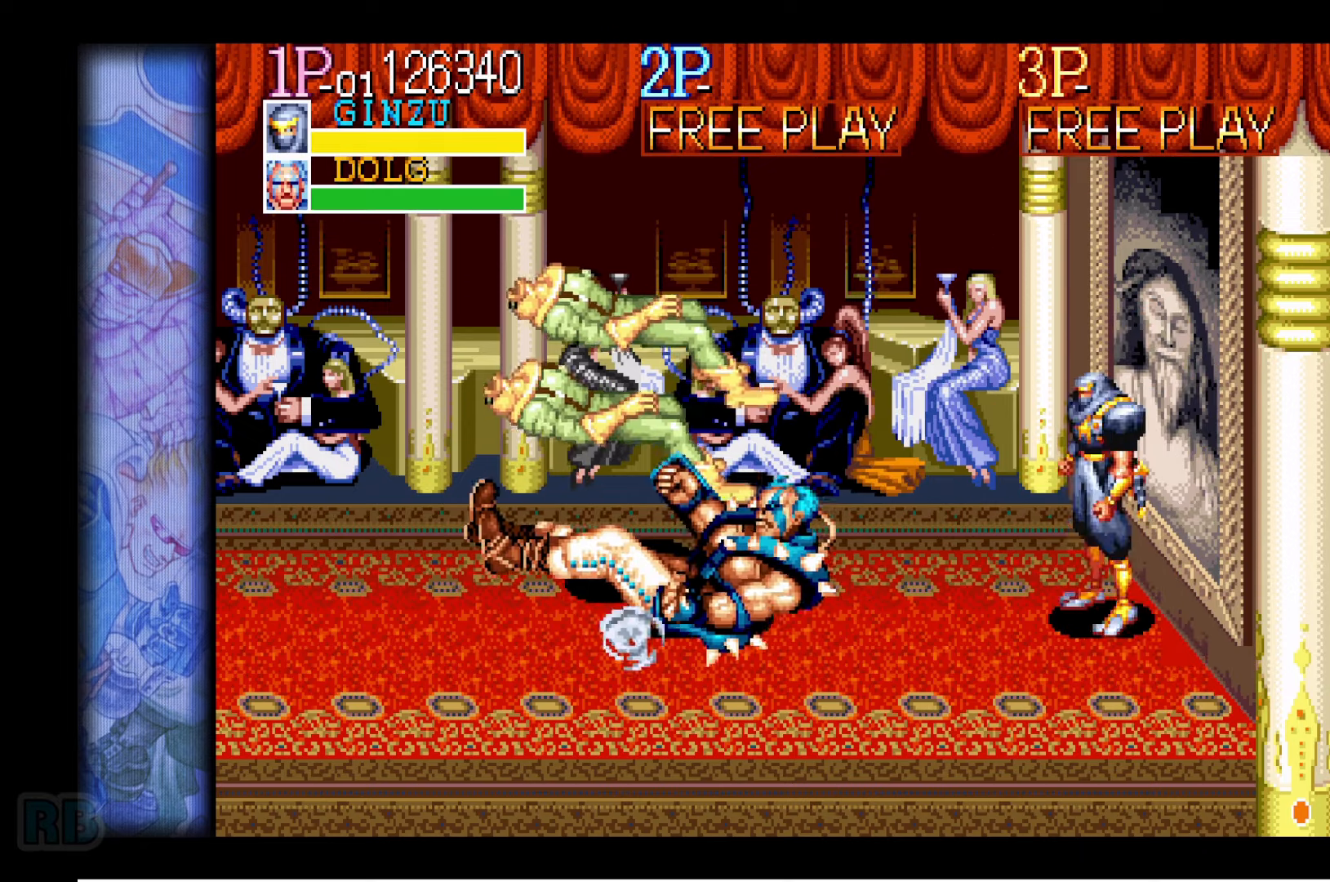
{"keys": [], "events": [[17, "left", "up"], [67, "left", "down"], [250, "left", "up"]]}
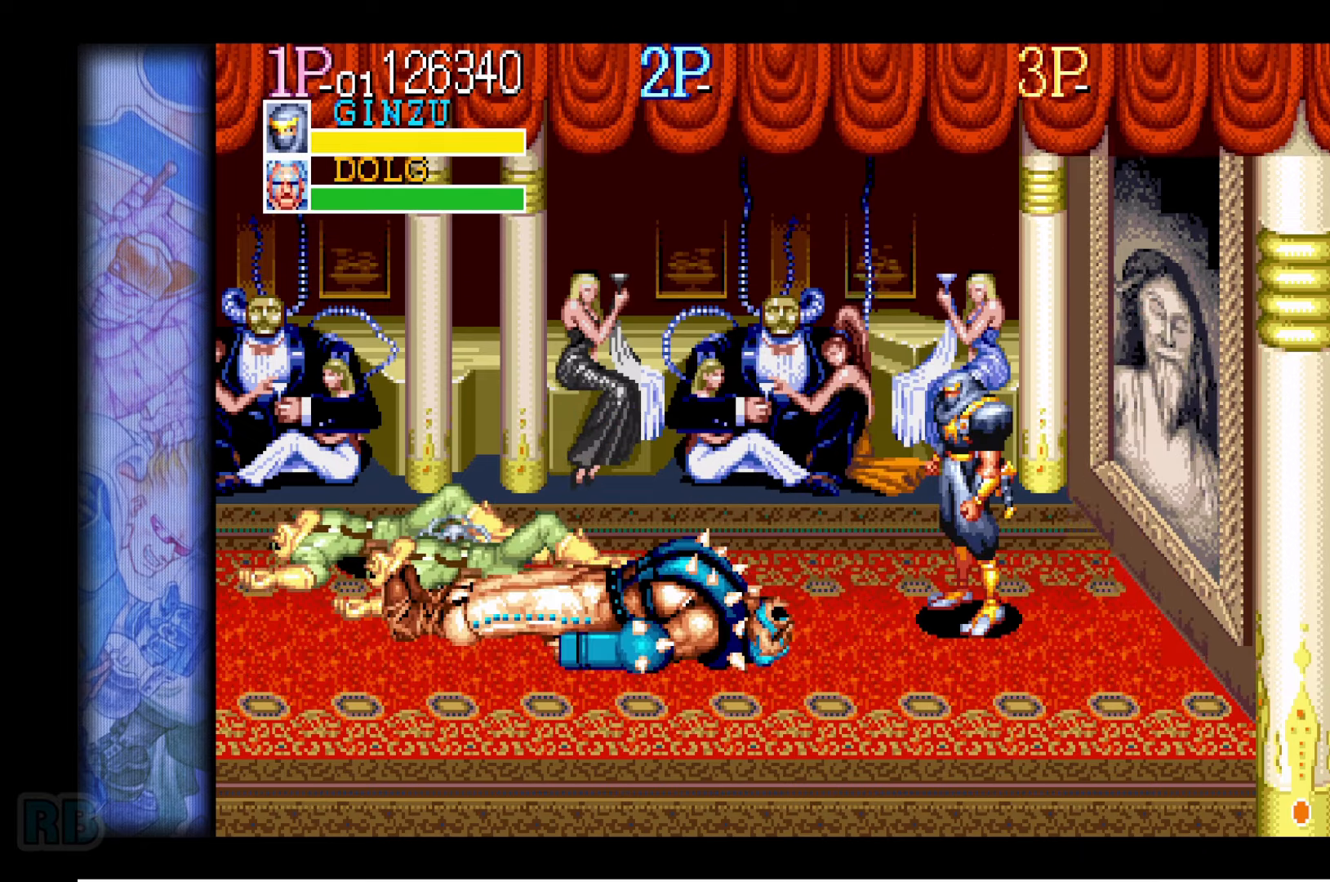
{"keys": ["left"], "events": [[317, "left", "down"]]}
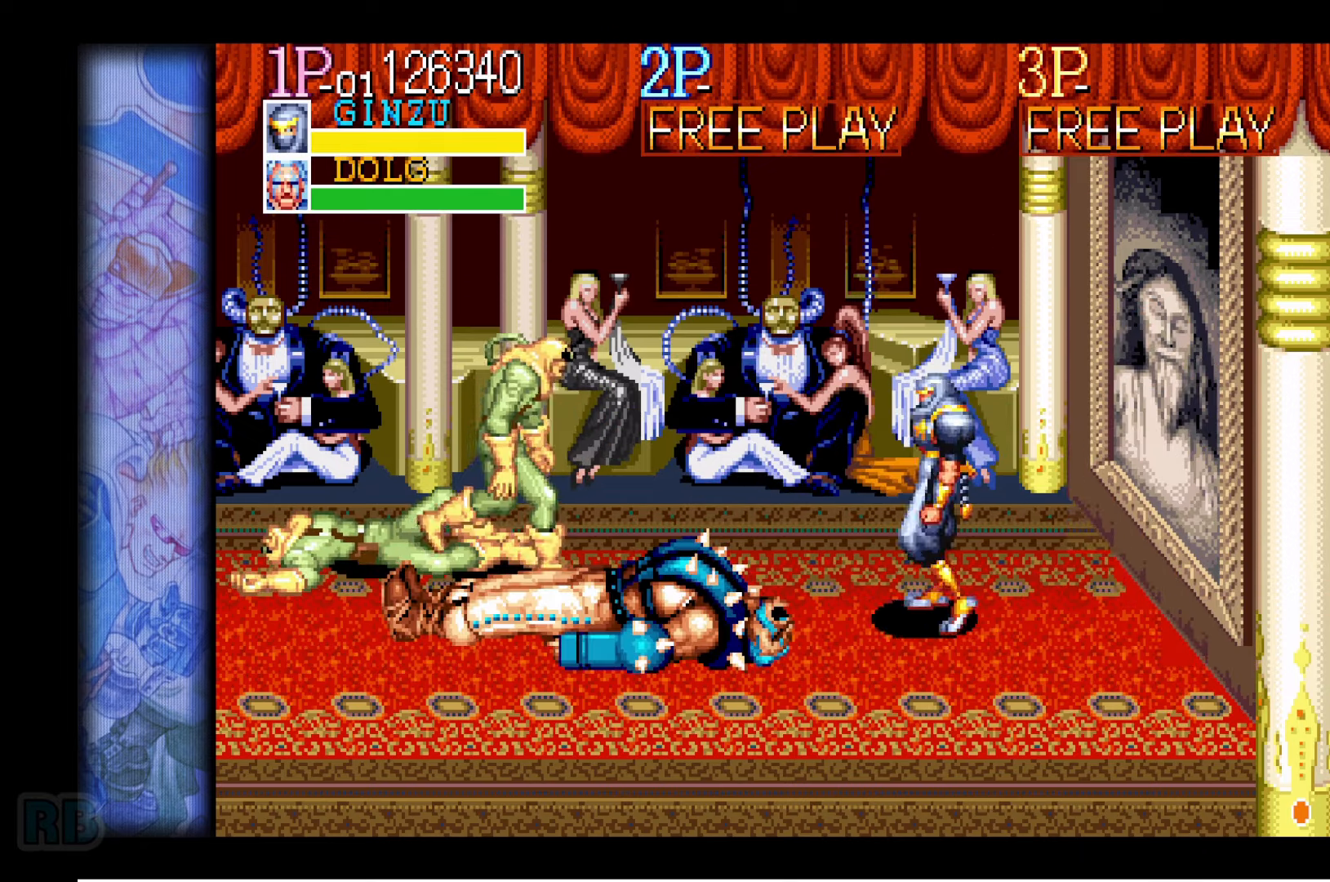
{"keys": ["z"], "events": [[150, "left", "up"], [200, "z", "down"], [234, "z", "up"], [350, "z", "down"], [400, "z", "up"], [484, "z", "down"]]}
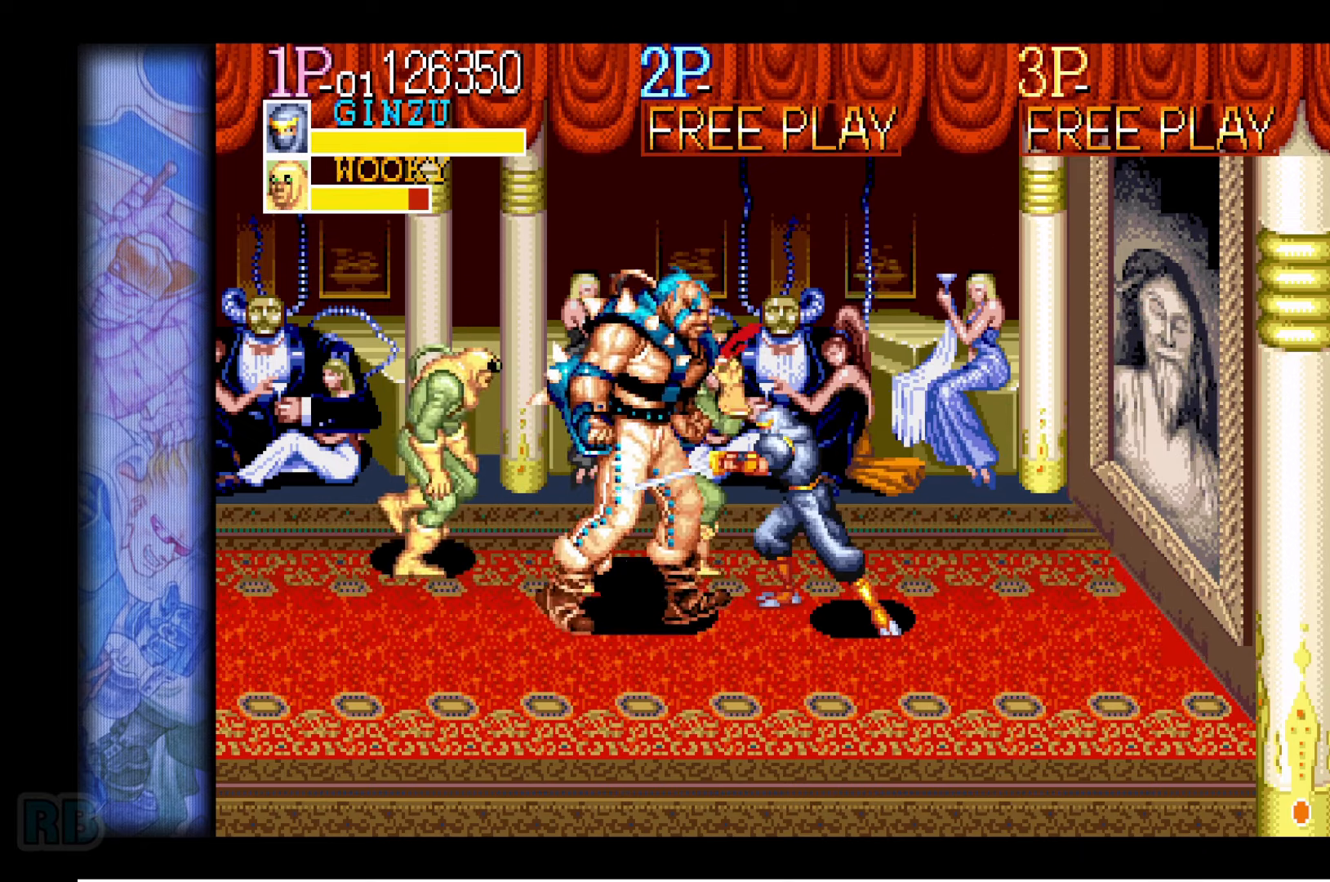
{"keys": ["z"], "events": [[50, "z", "up"], [167, "z", "down"], [200, "z", "up"], [334, "z", "down"], [384, "z", "up"], [484, "z", "down"]]}
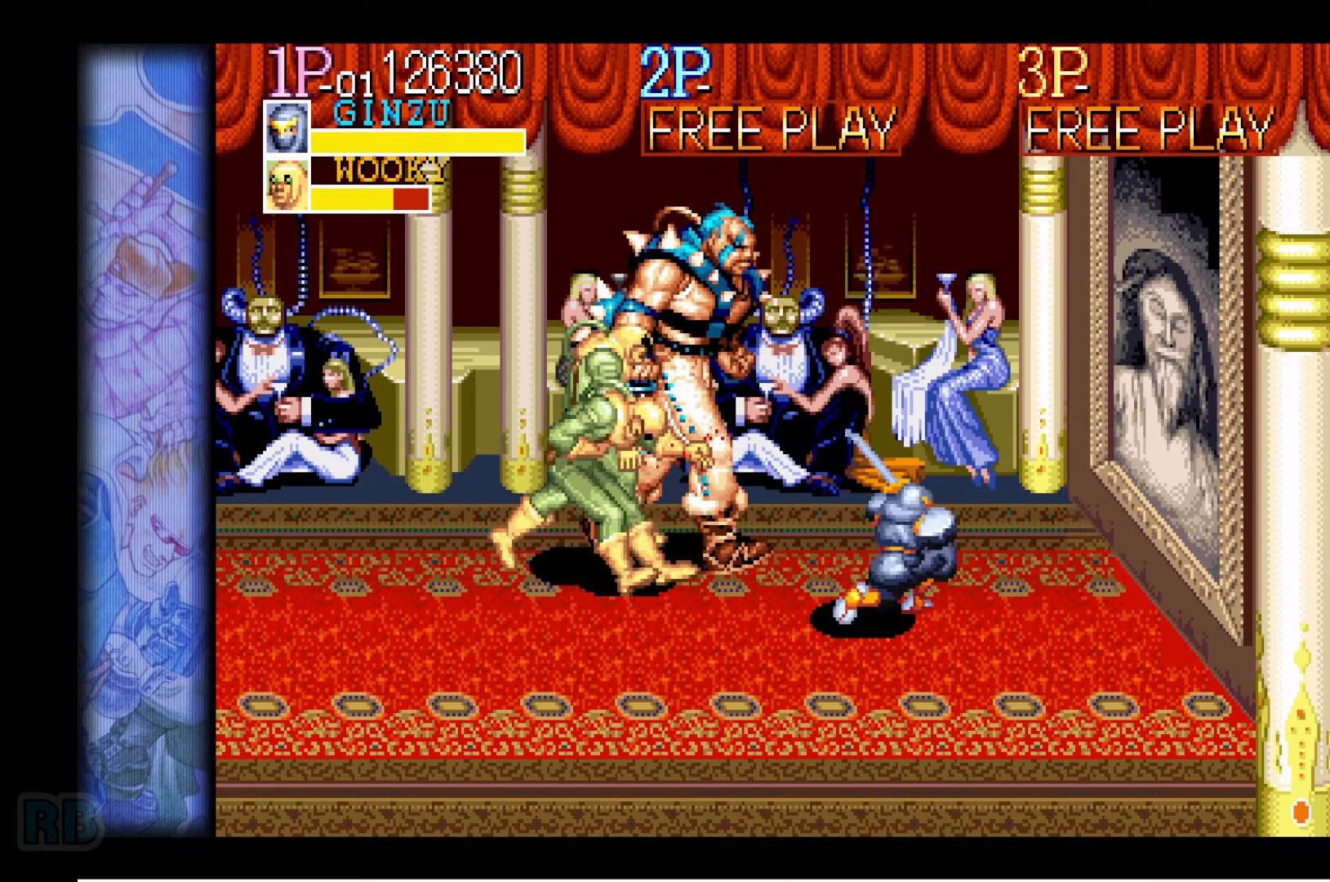
{"keys": [], "events": [[50, "z", "up"], [134, "z", "down"], [217, "z", "up"], [434, "down", "down"], [467, "down", "up"]]}
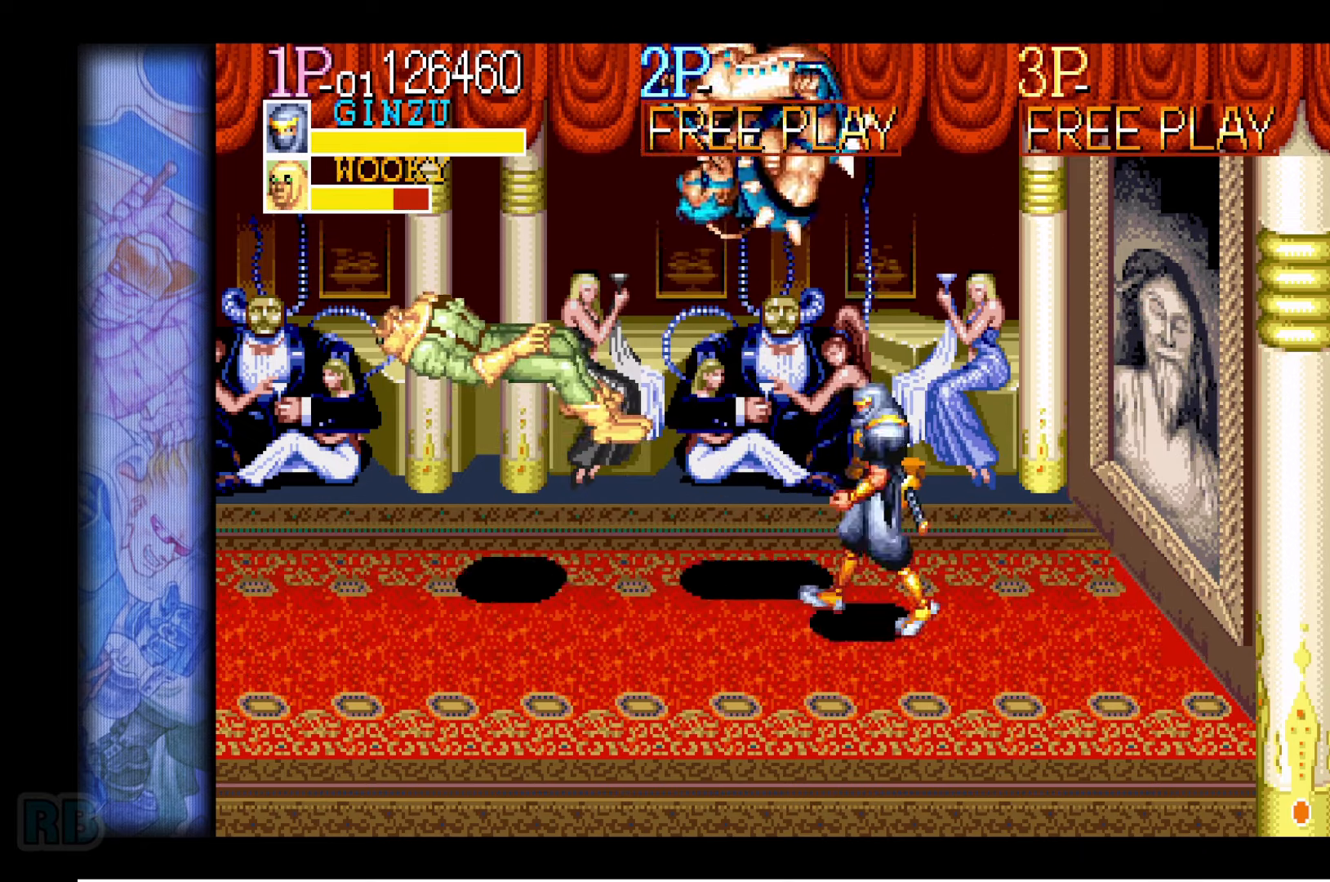
{"keys": [], "events": [[50, "down", "down"], [217, "down", "up"]]}
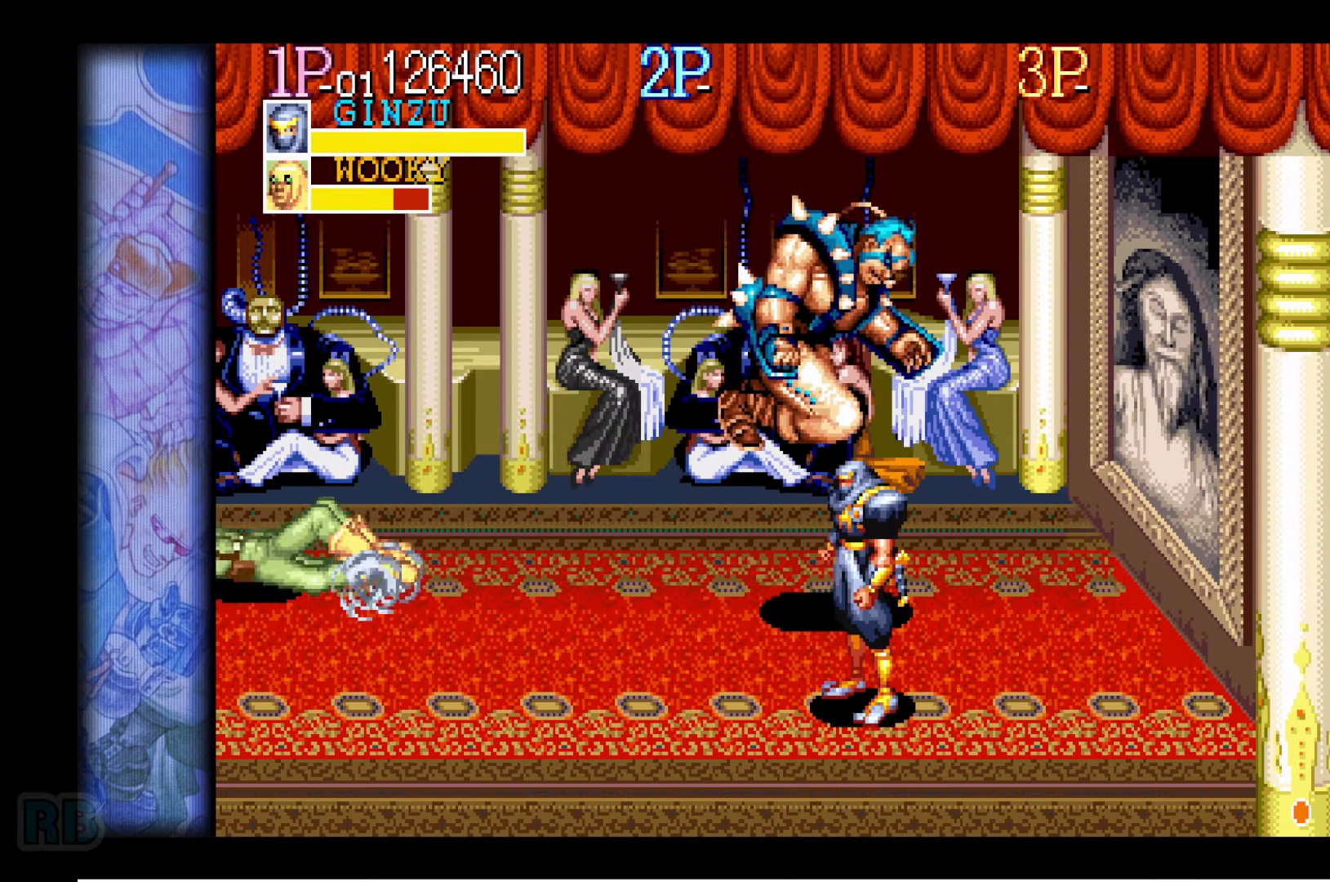
{"keys": ["z"], "events": [[17, "up", "down"], [100, "left", "down"], [267, "left", "up"], [417, "up", "up"], [484, "z", "down"]]}
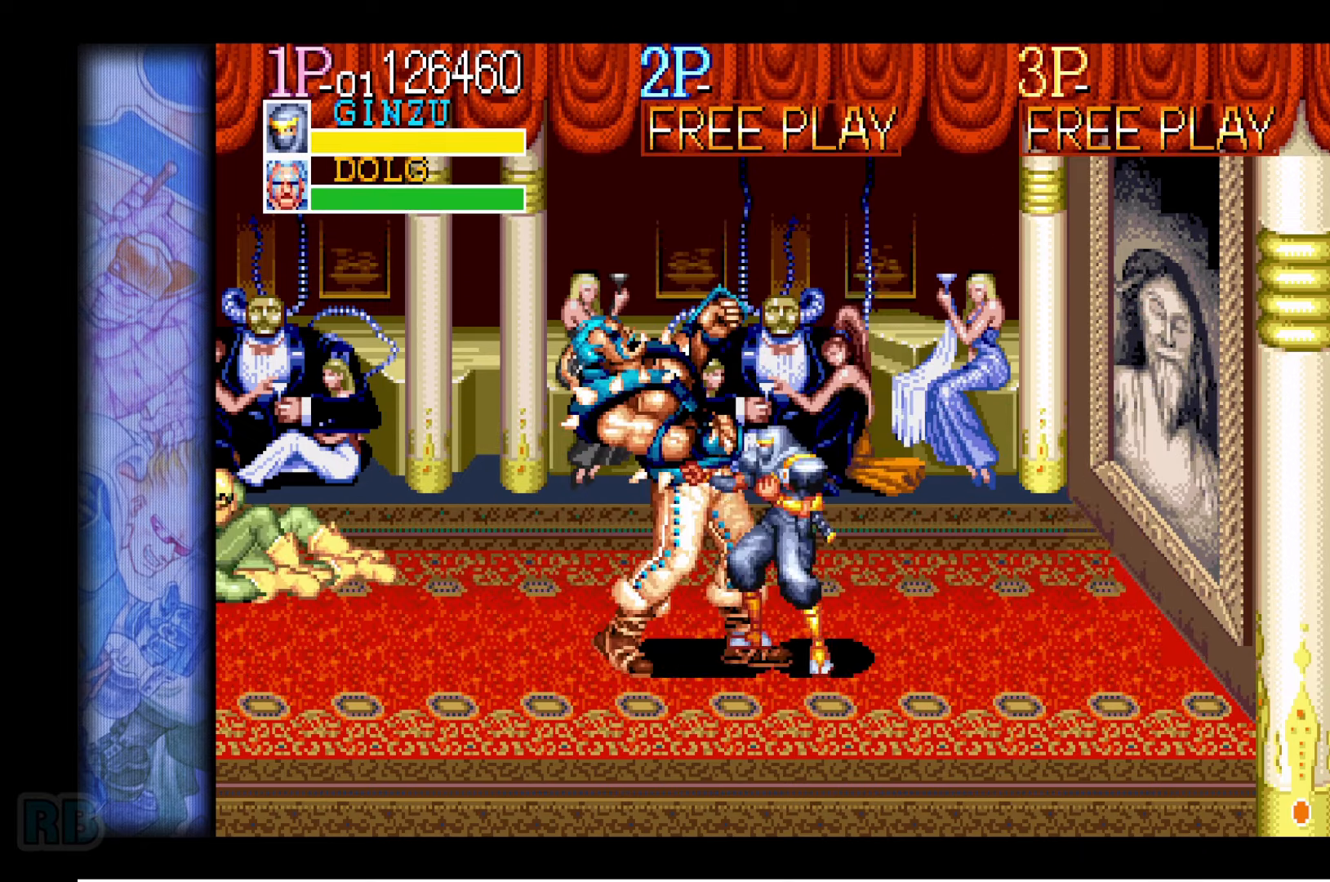
{"keys": [], "events": [[17, "z", "up"], [433, "z", "down"], [483, "z", "up"]]}
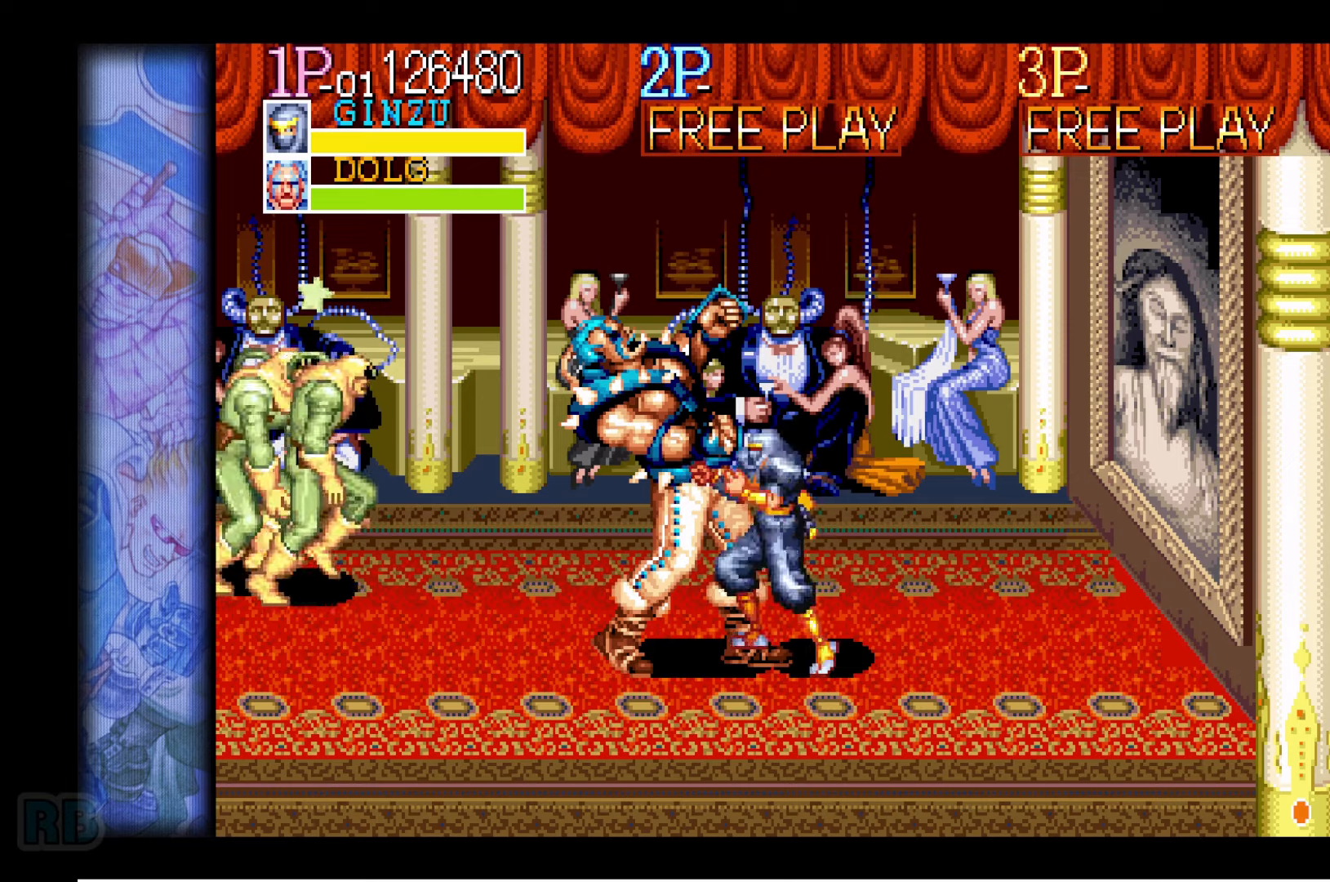
{"keys": [], "events": [[250, "down", "down"], [250, "left", "down"], [333, "z", "down"], [383, "z", "up"], [500, "down", "up"], [500, "left", "up"]]}
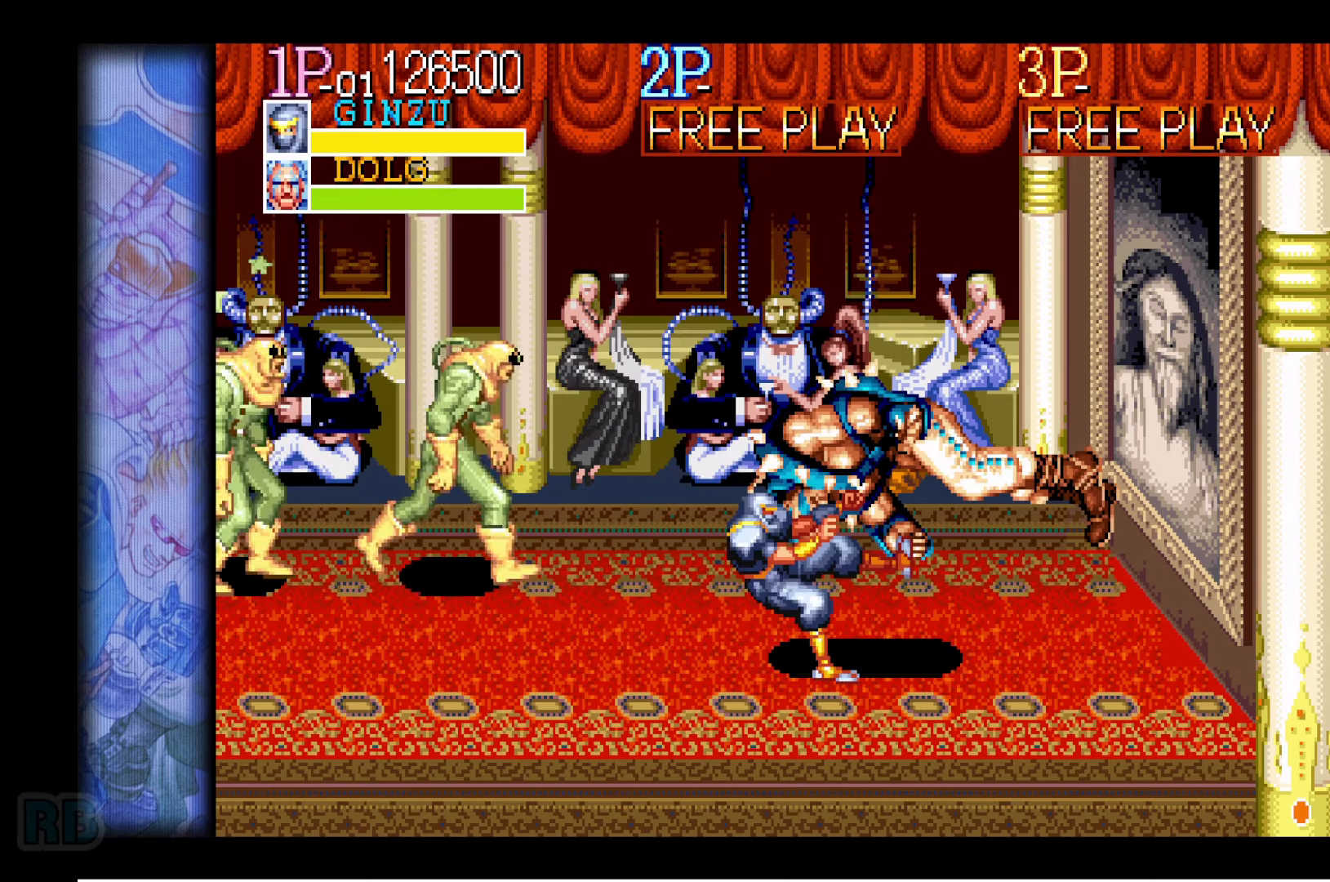
{"keys": [], "events": []}
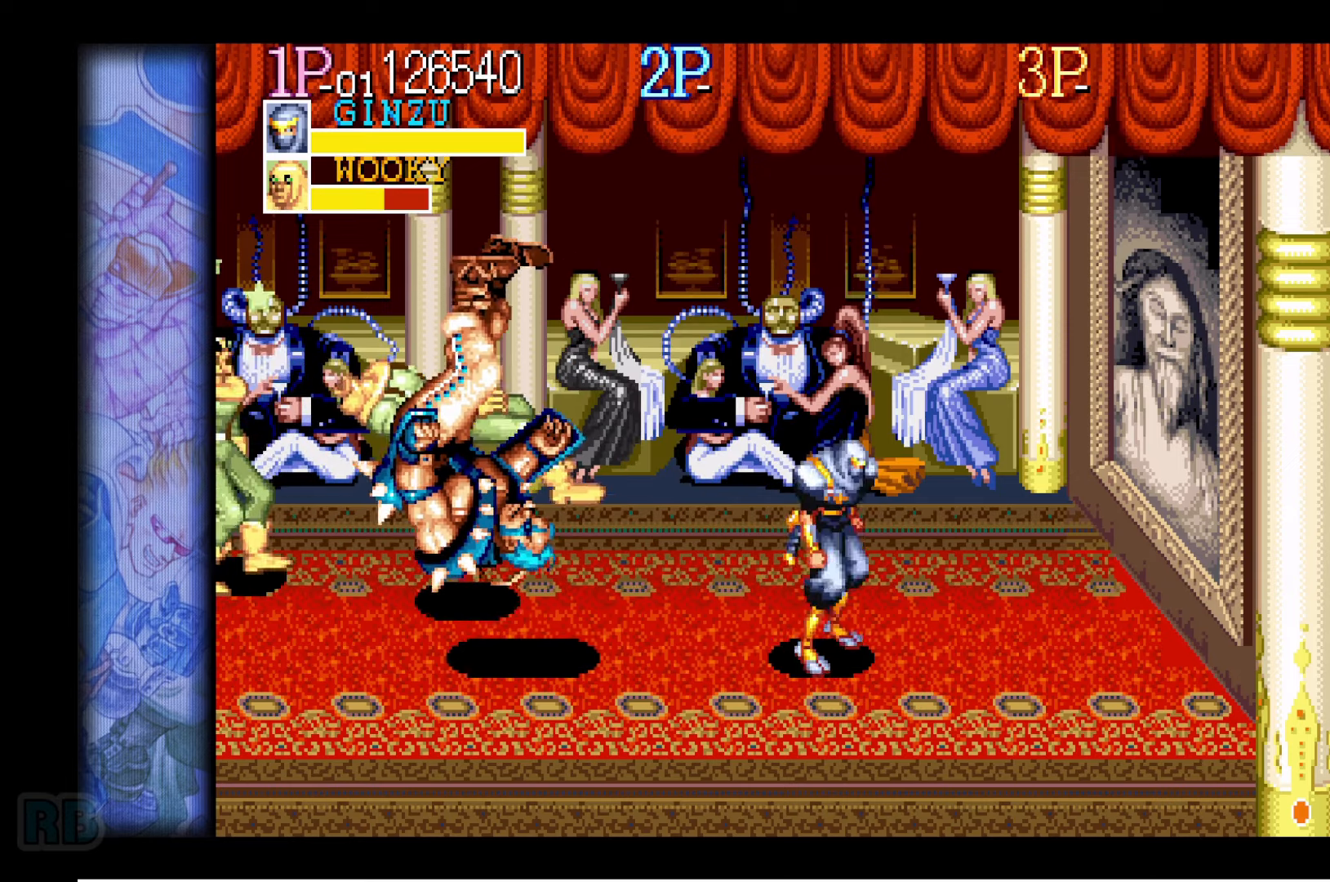
{"keys": [], "events": []}
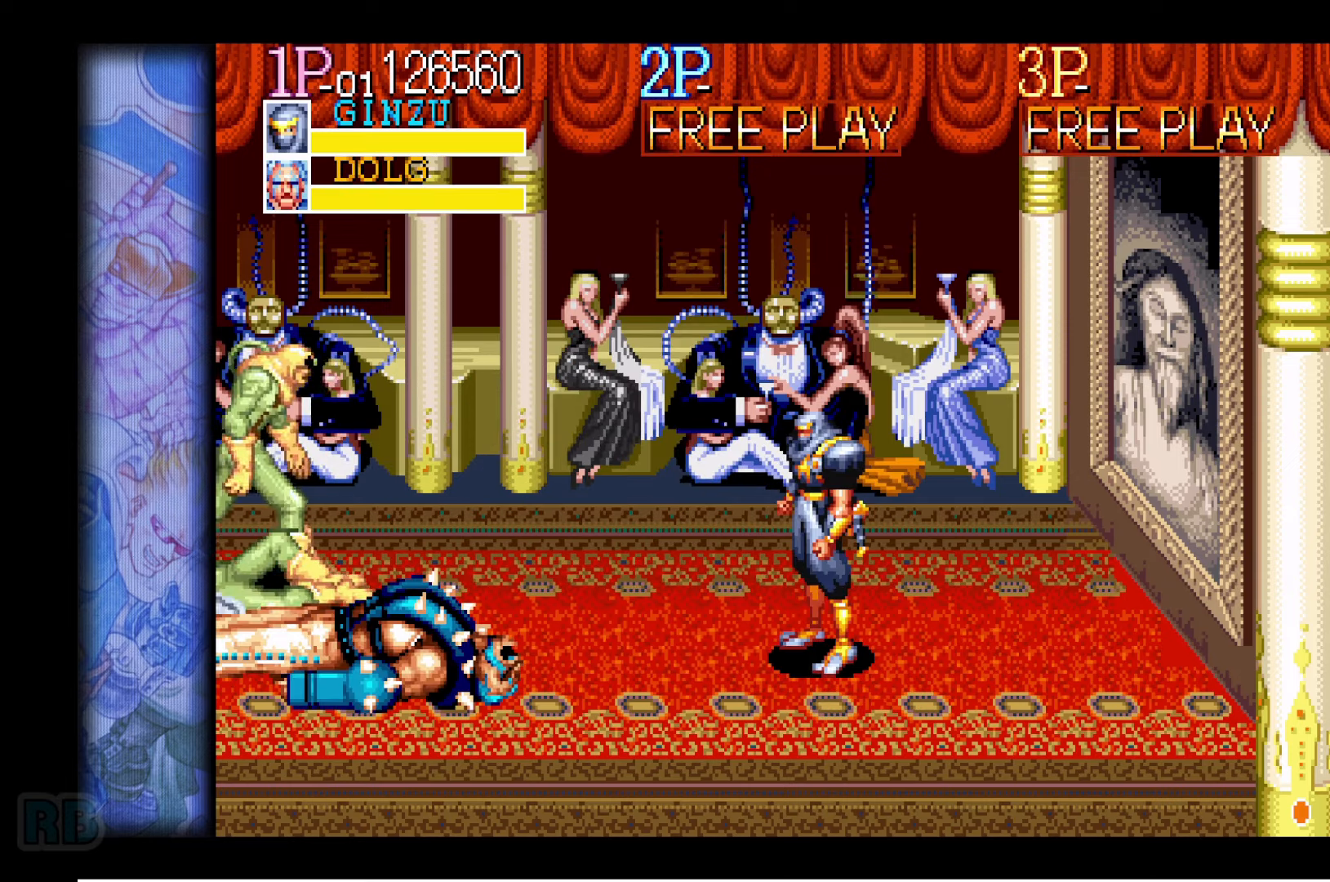
{"keys": [], "events": []}
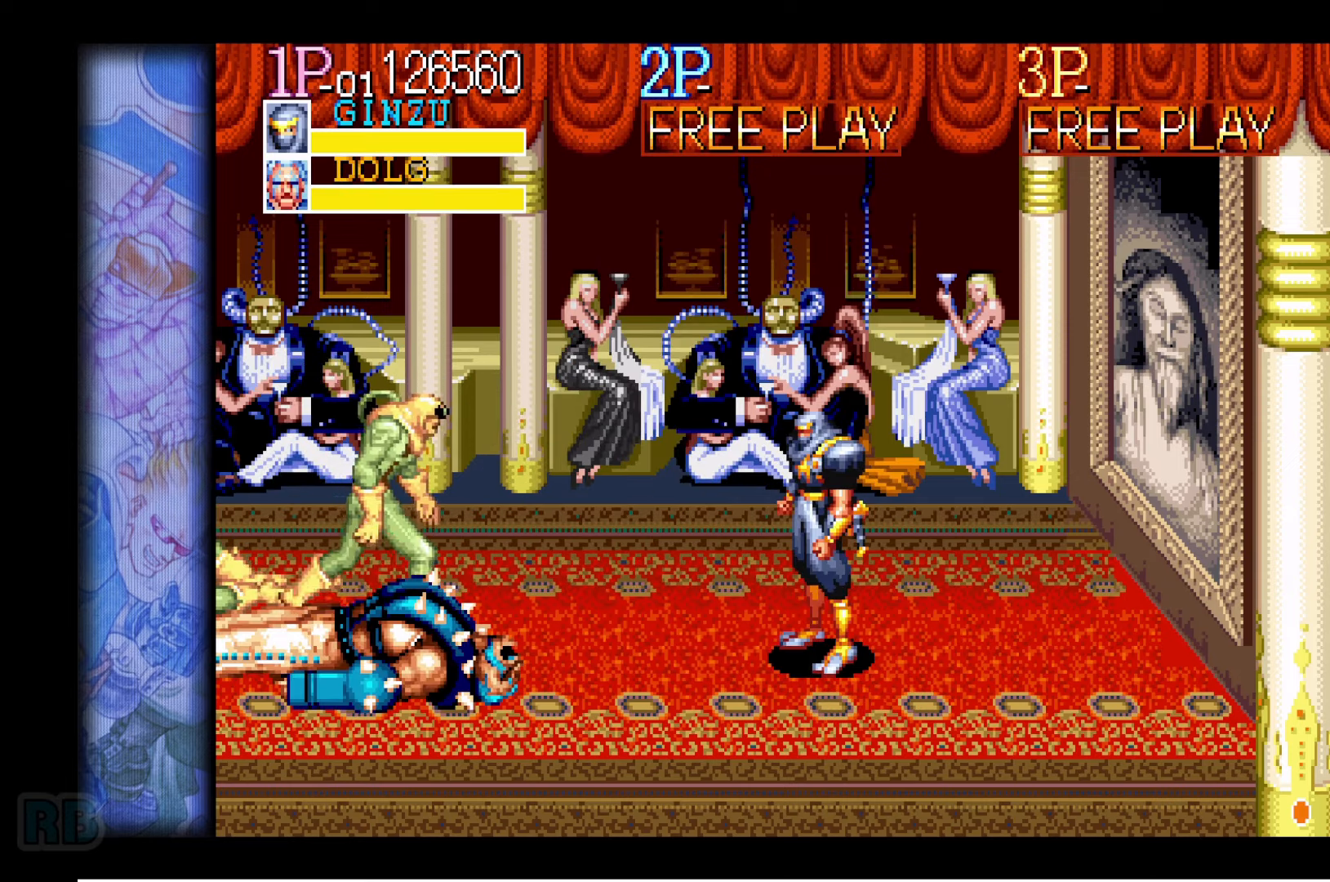
{"keys": [], "events": [[66, "left", "down"], [116, "left", "up"], [183, "left", "down"], [216, "z", "down"], [266, "z", "up"], [300, "left", "up"]]}
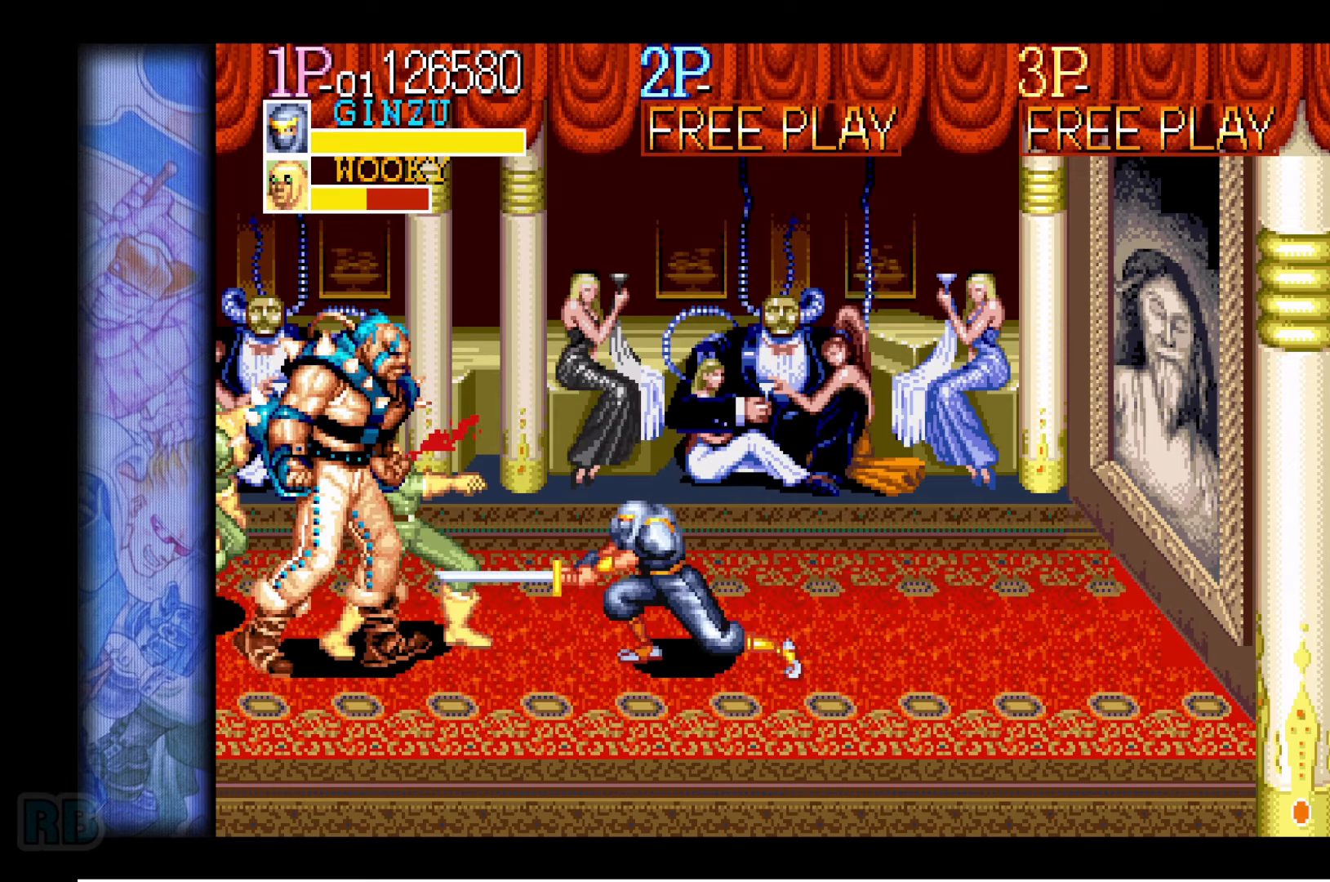
{"keys": [], "events": []}
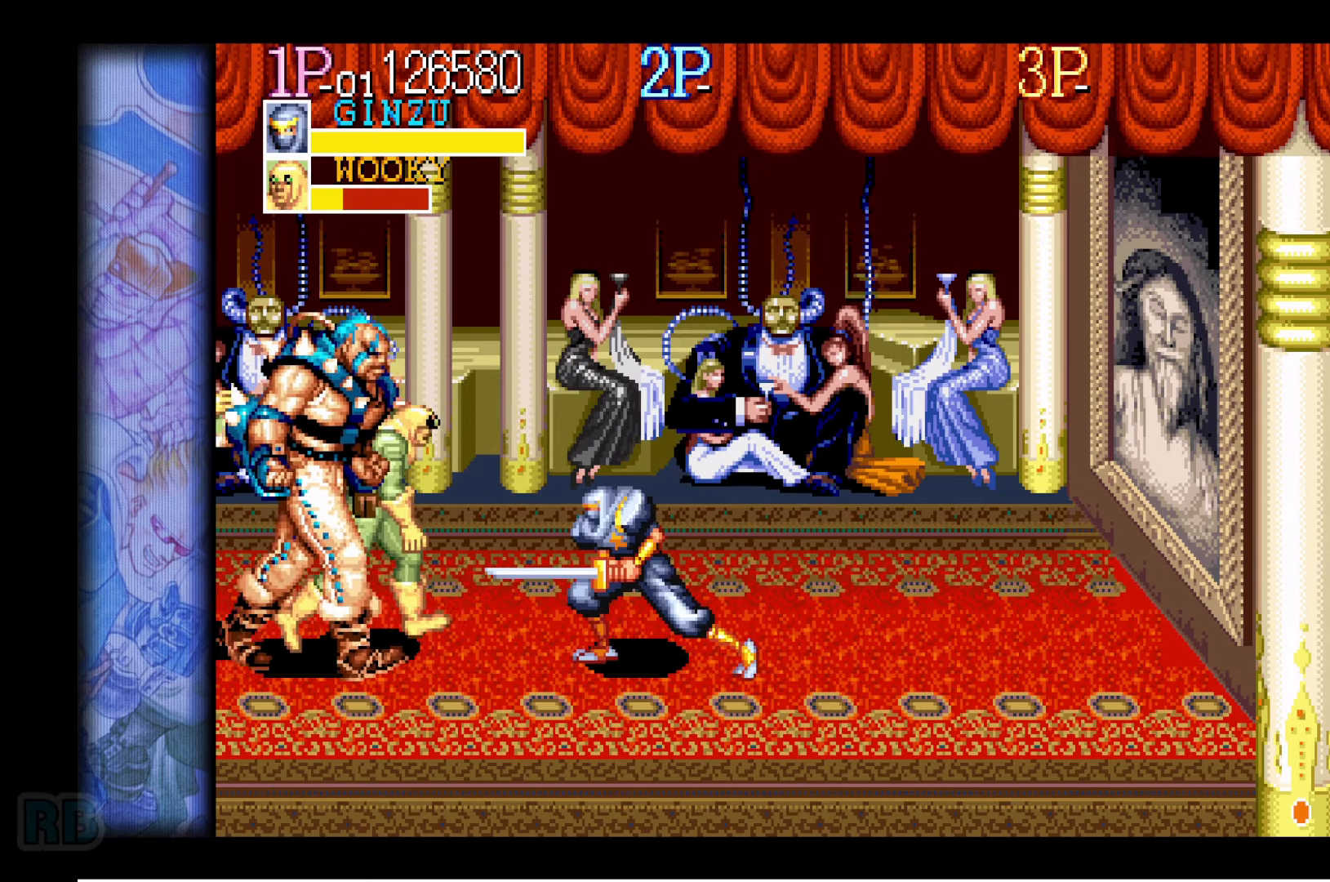
{"keys": ["right"], "events": [[50, "right", "down"], [100, "right", "up"], [150, "right", "down"]]}
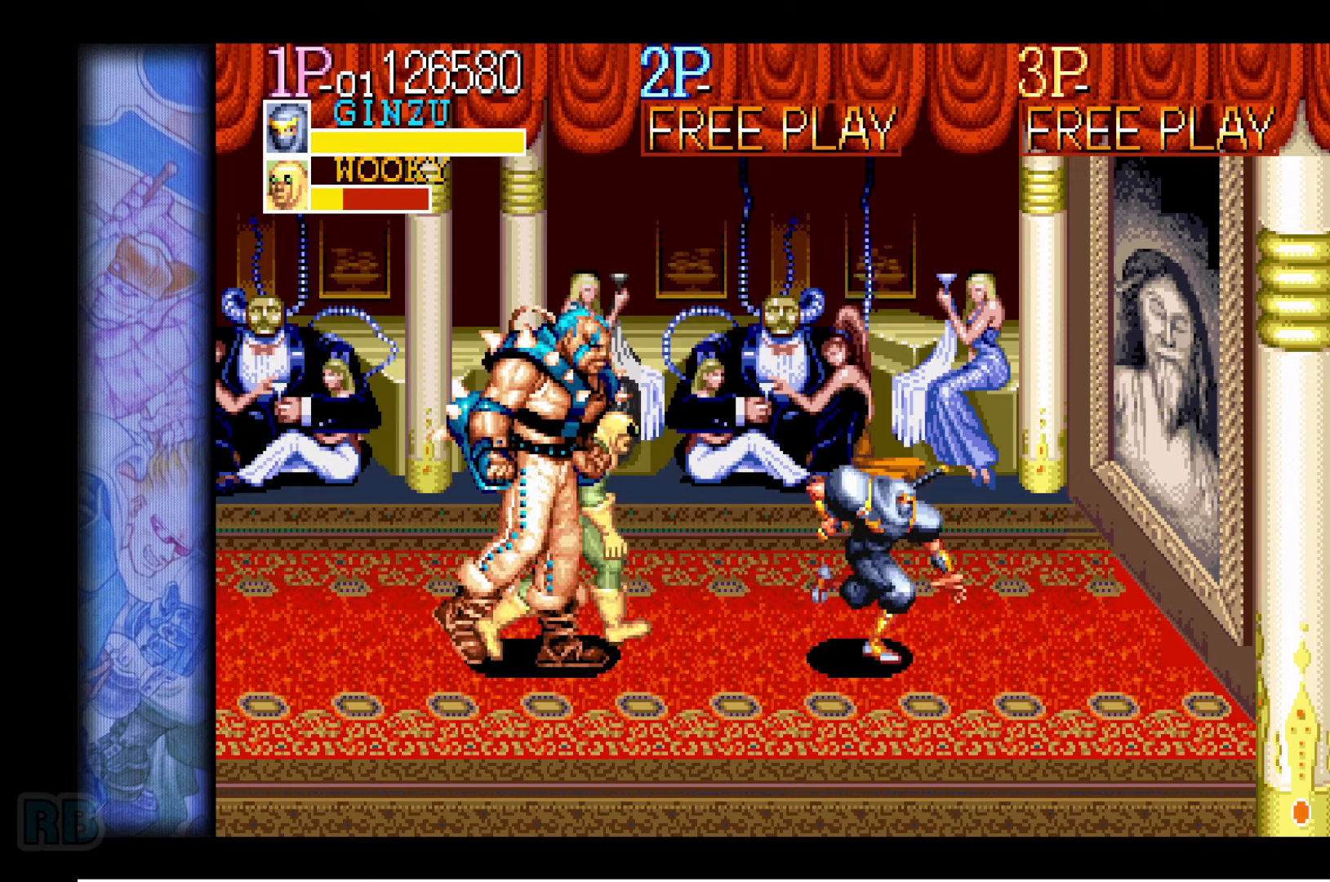
{"keys": ["left"], "events": [[233, "right", "up"], [300, "left", "down"], [333, "left", "up"], [383, "left", "down"], [450, "z", "down"], [500, "z", "up"]]}
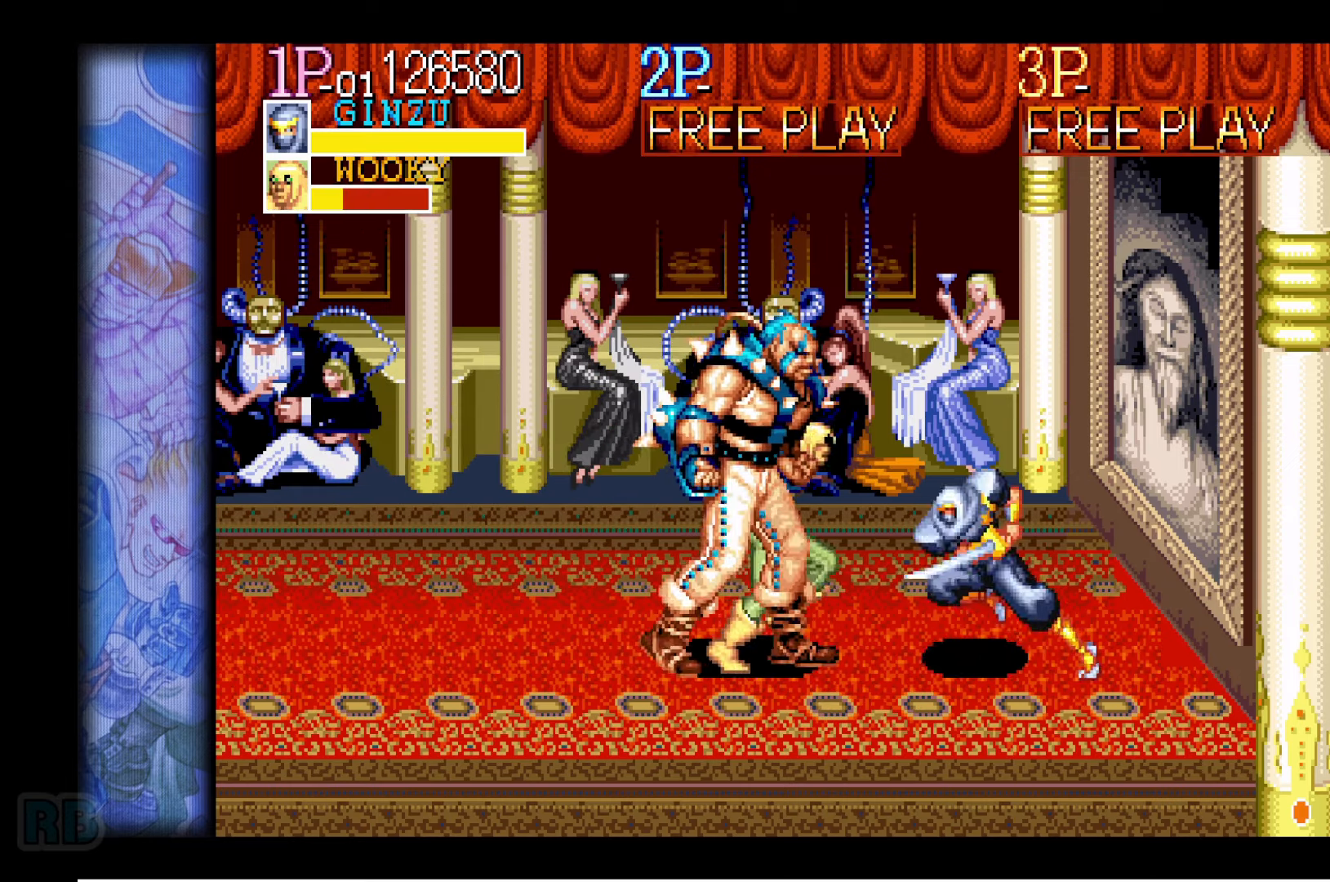
{"keys": [], "events": [[100, "left", "up"]]}
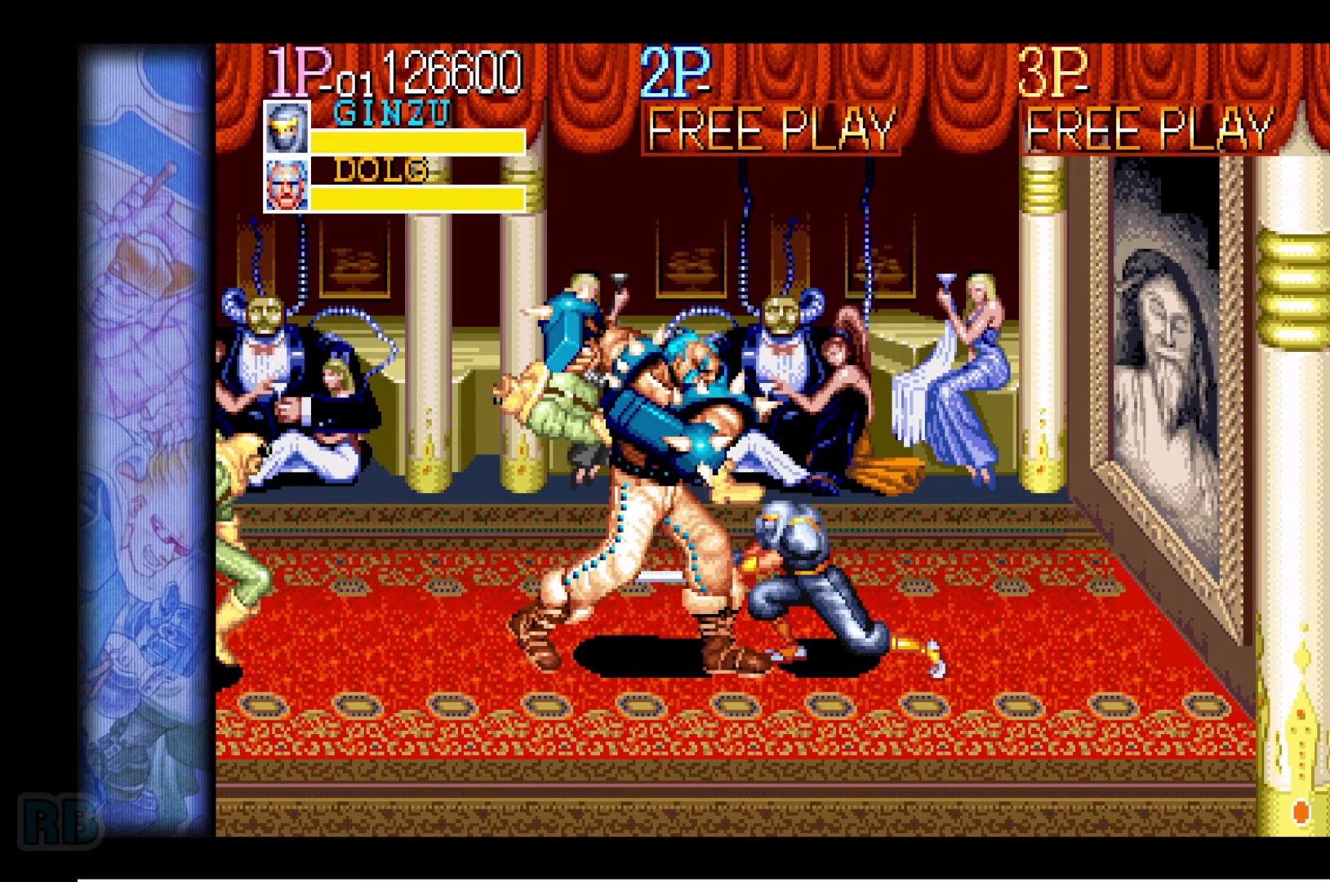
{"keys": ["right"], "events": [[283, "right", "down"], [350, "right", "up"], [383, "right", "down"]]}
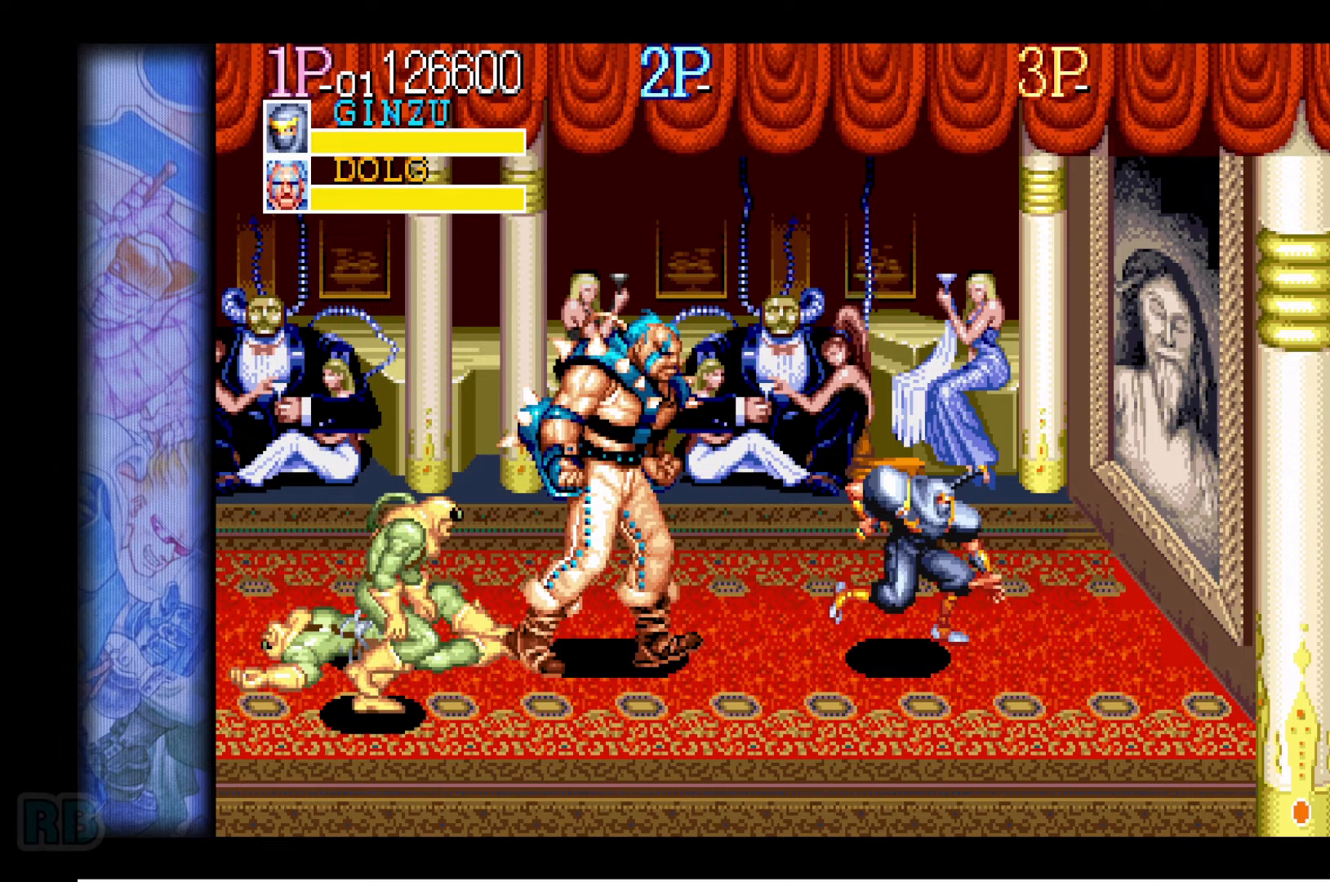
{"keys": ["right"], "events": [[133, "down", "down"], [250, "down", "up"]]}
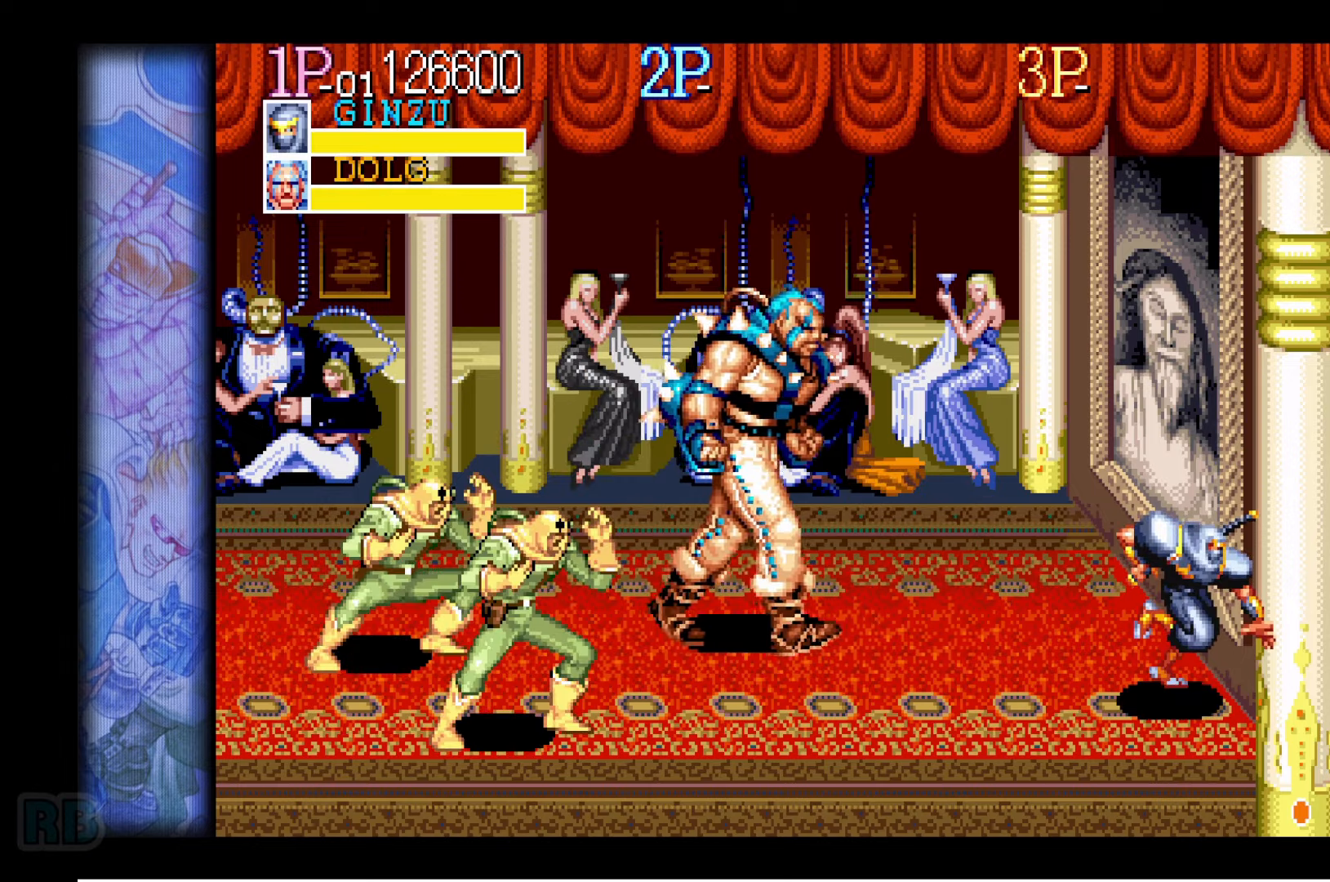
{"keys": ["up"], "events": [[17, "right", "up"], [250, "up", "down"], [300, "up", "up"], [350, "up", "down"]]}
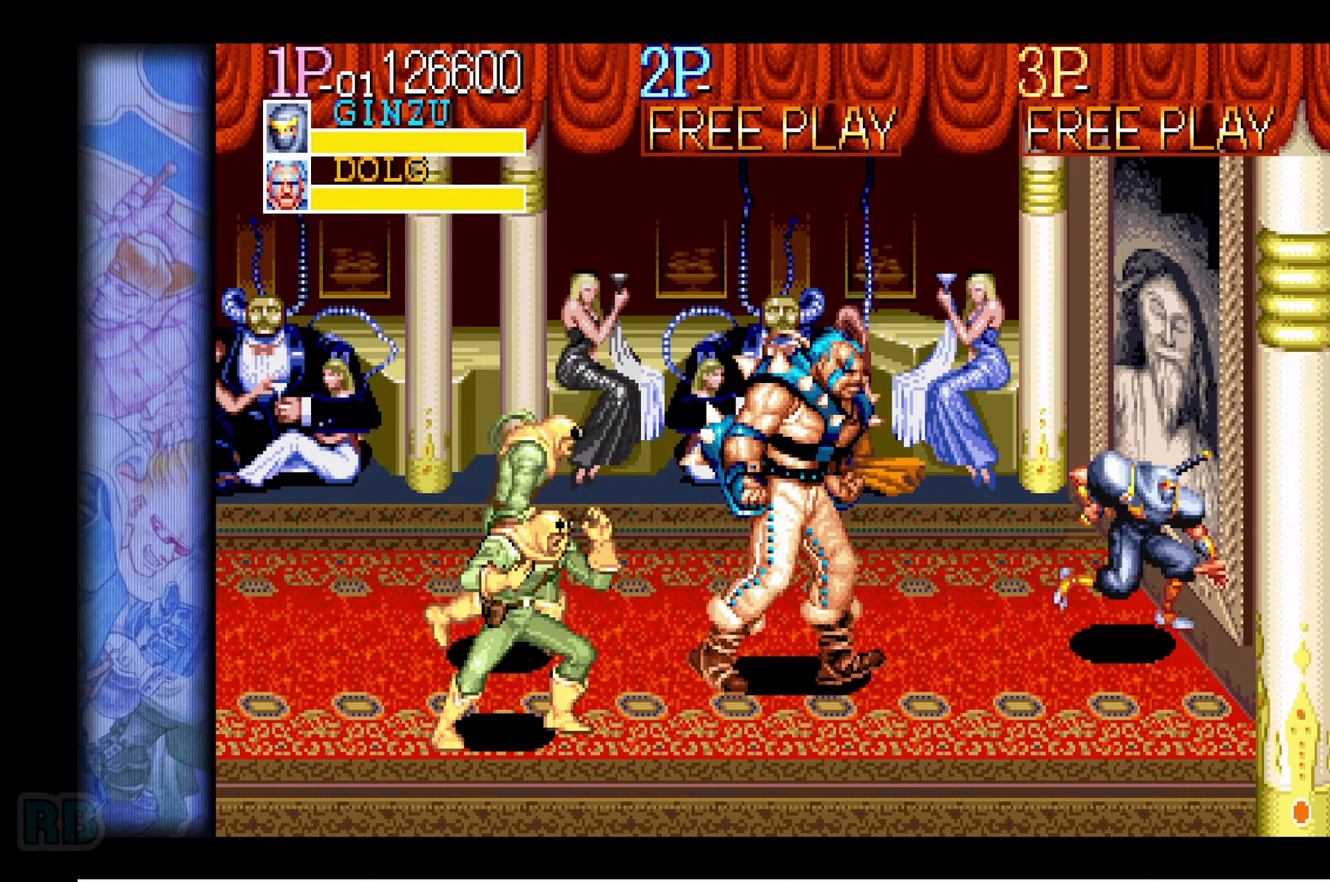
{"keys": ["left", "up"], "events": [[67, "up", "up"], [267, "up", "down"], [333, "up", "up"], [383, "up", "down"], [467, "left", "down"]]}
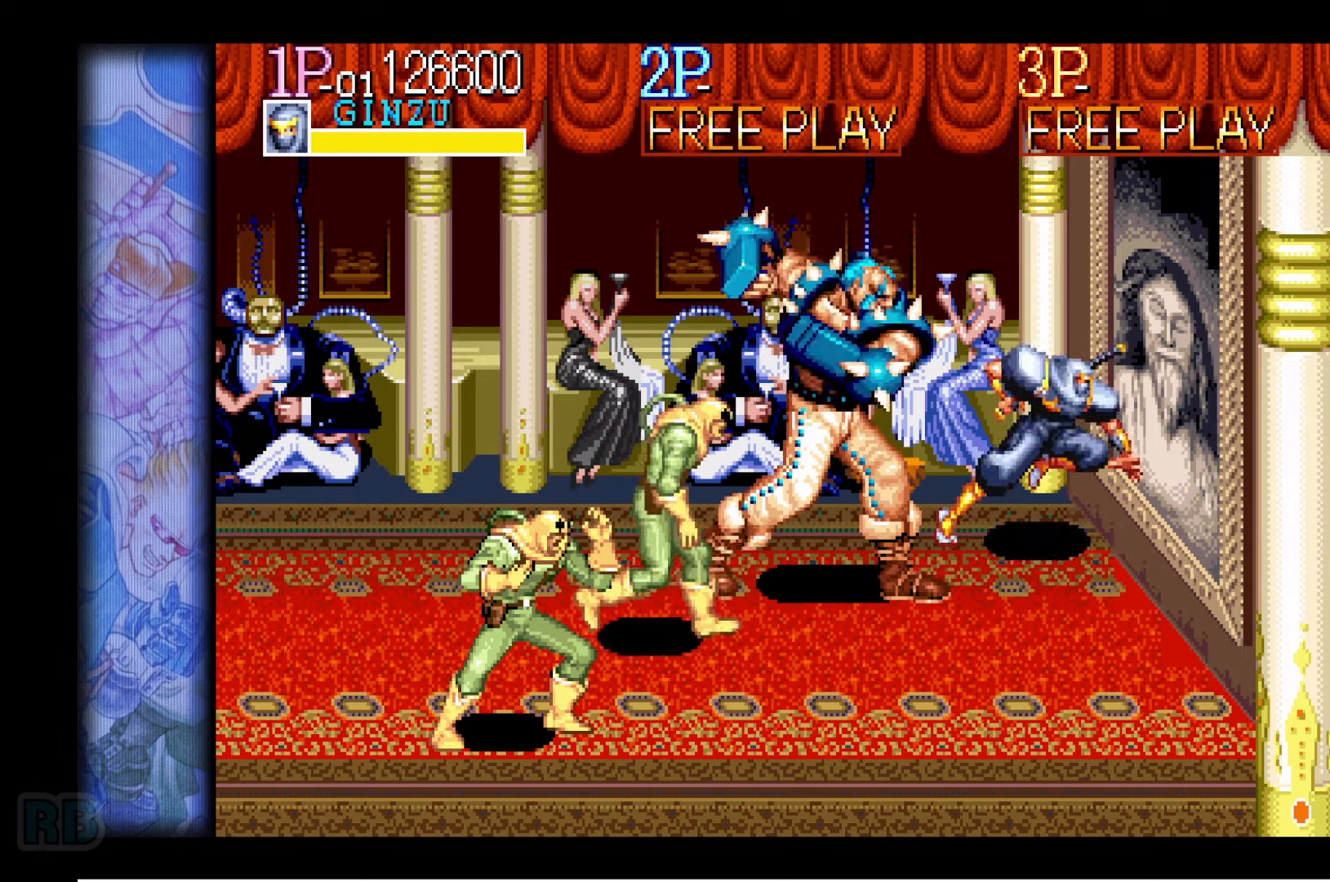
{"keys": ["left", "up"], "events": [[50, "x", "down"], [150, "x", "up"], [150, "z", "down"], [200, "z", "up"]]}
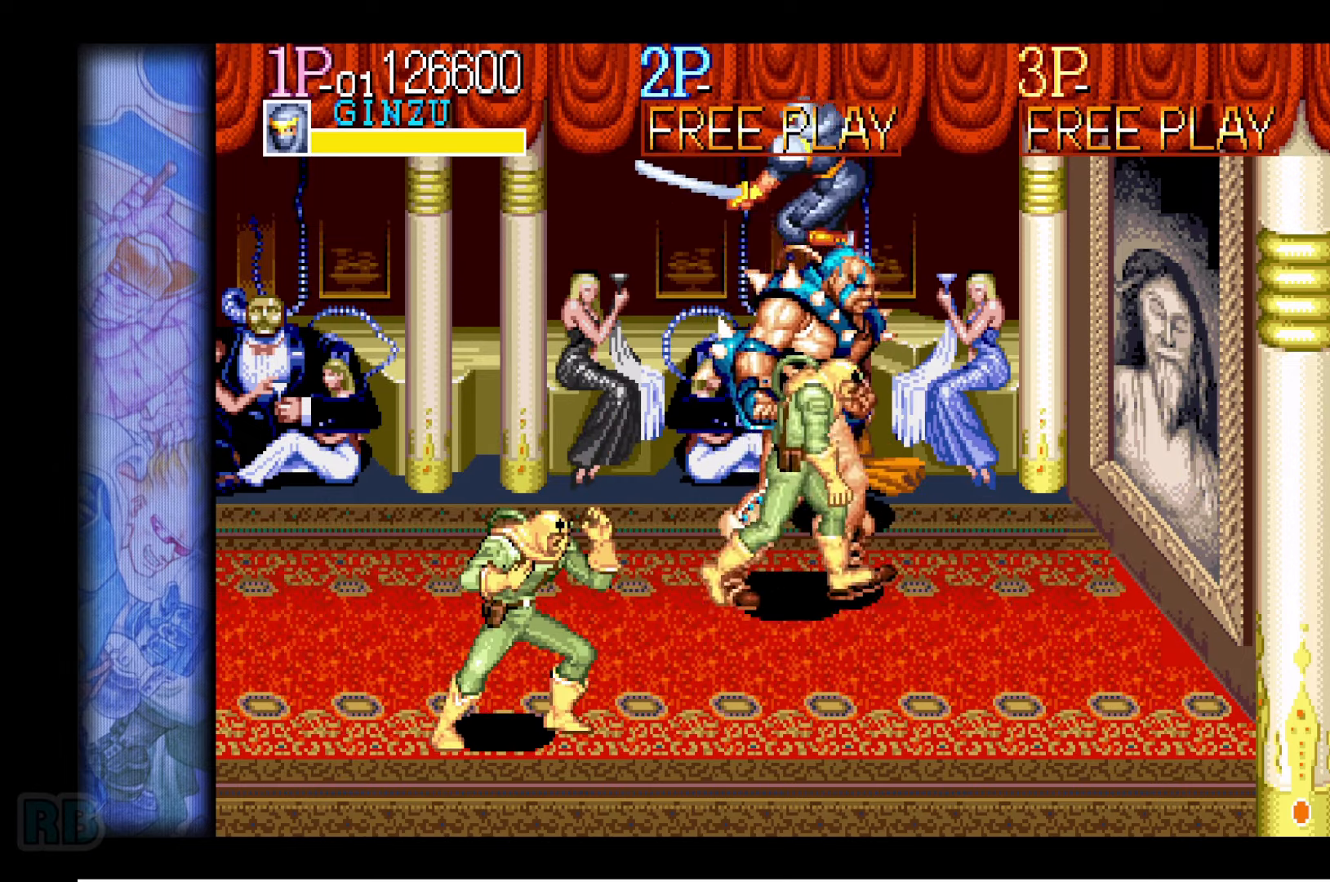
{"keys": [], "events": [[400, "up", "up"], [467, "left", "up"]]}
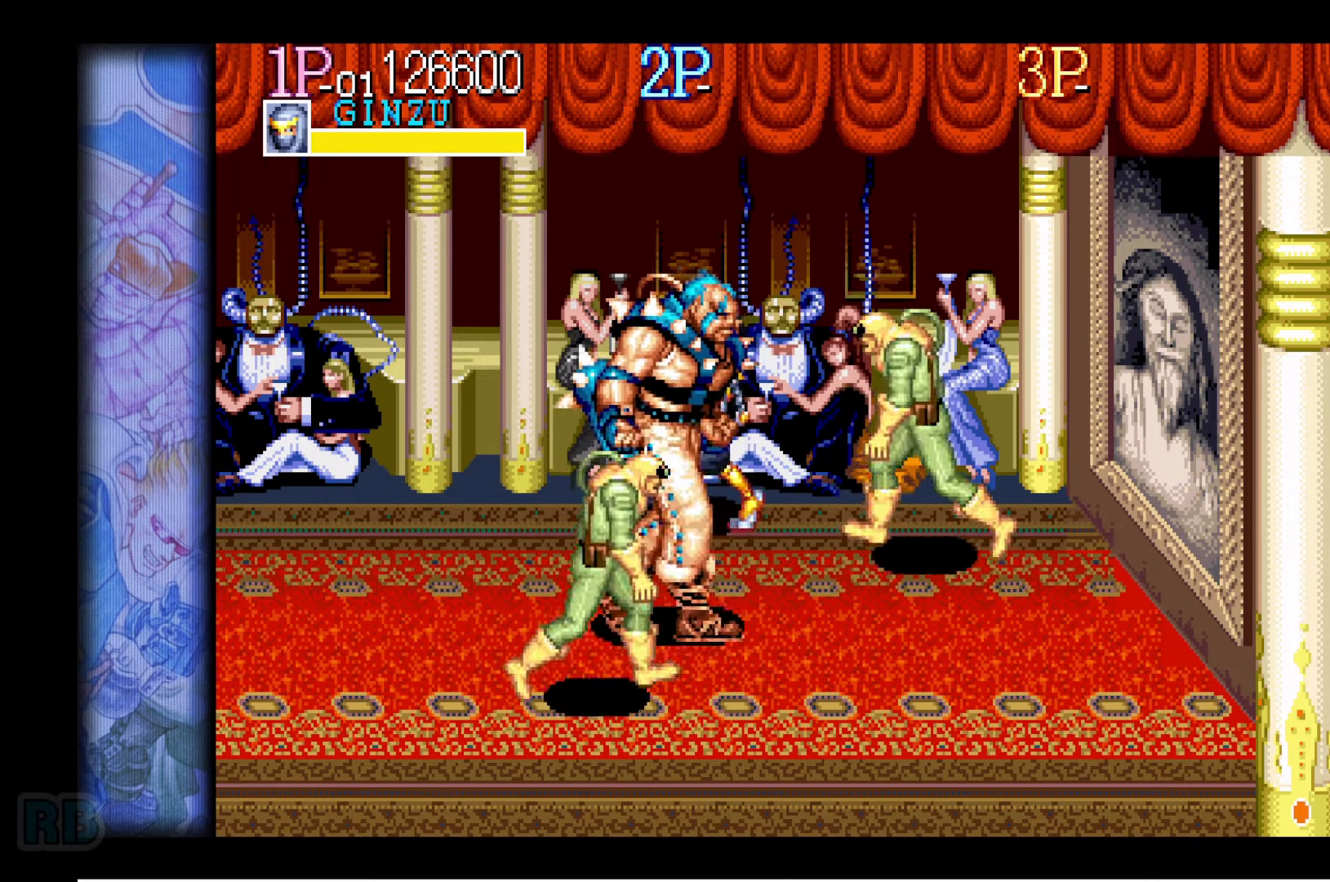
{"keys": ["left", "up"], "events": [[33, "left", "down"], [83, "left", "up"], [150, "left", "down"], [383, "up", "down"]]}
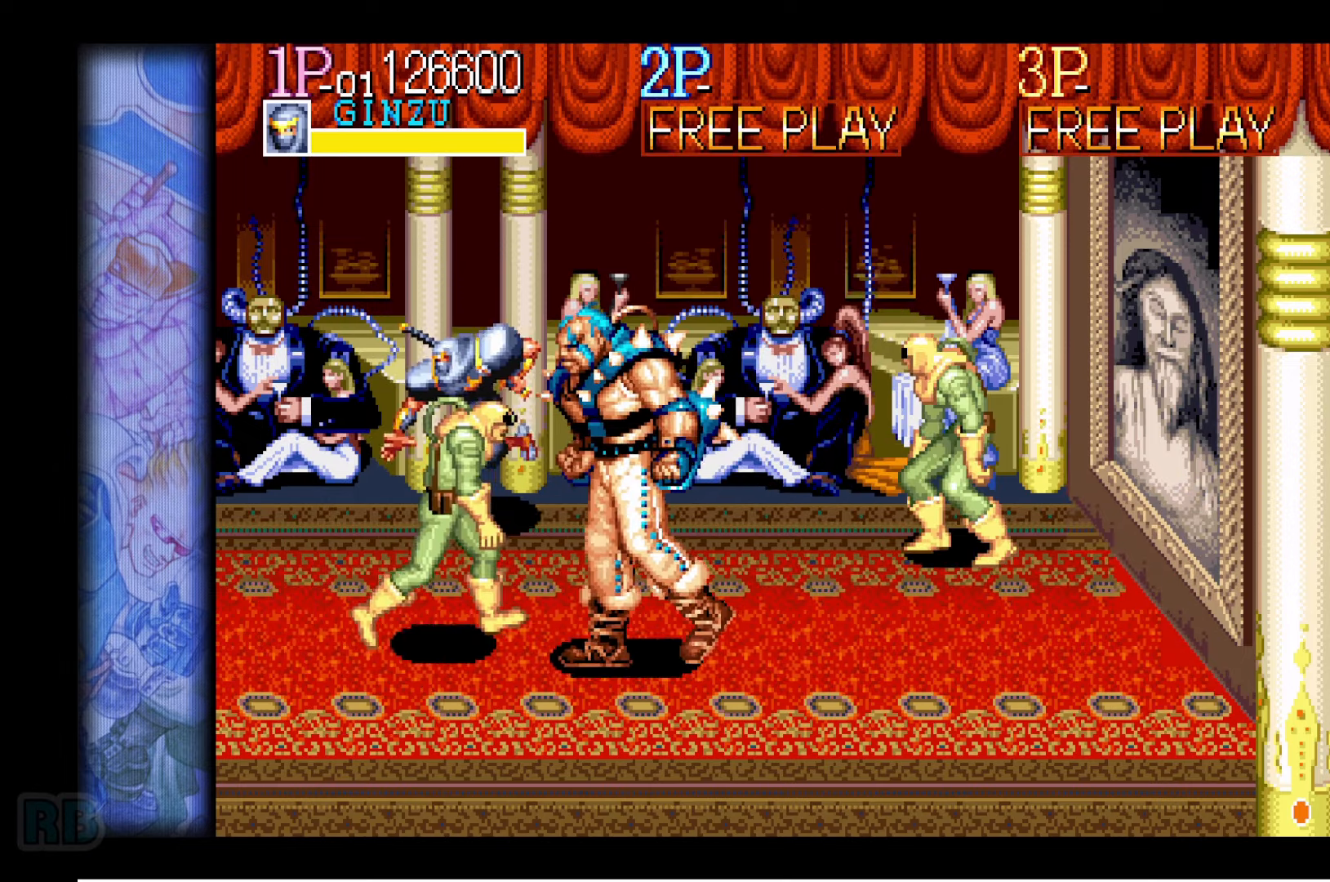
{"keys": ["down", "left"], "events": [[117, "up", "up"], [267, "left", "up"], [400, "down", "down"], [450, "left", "down"]]}